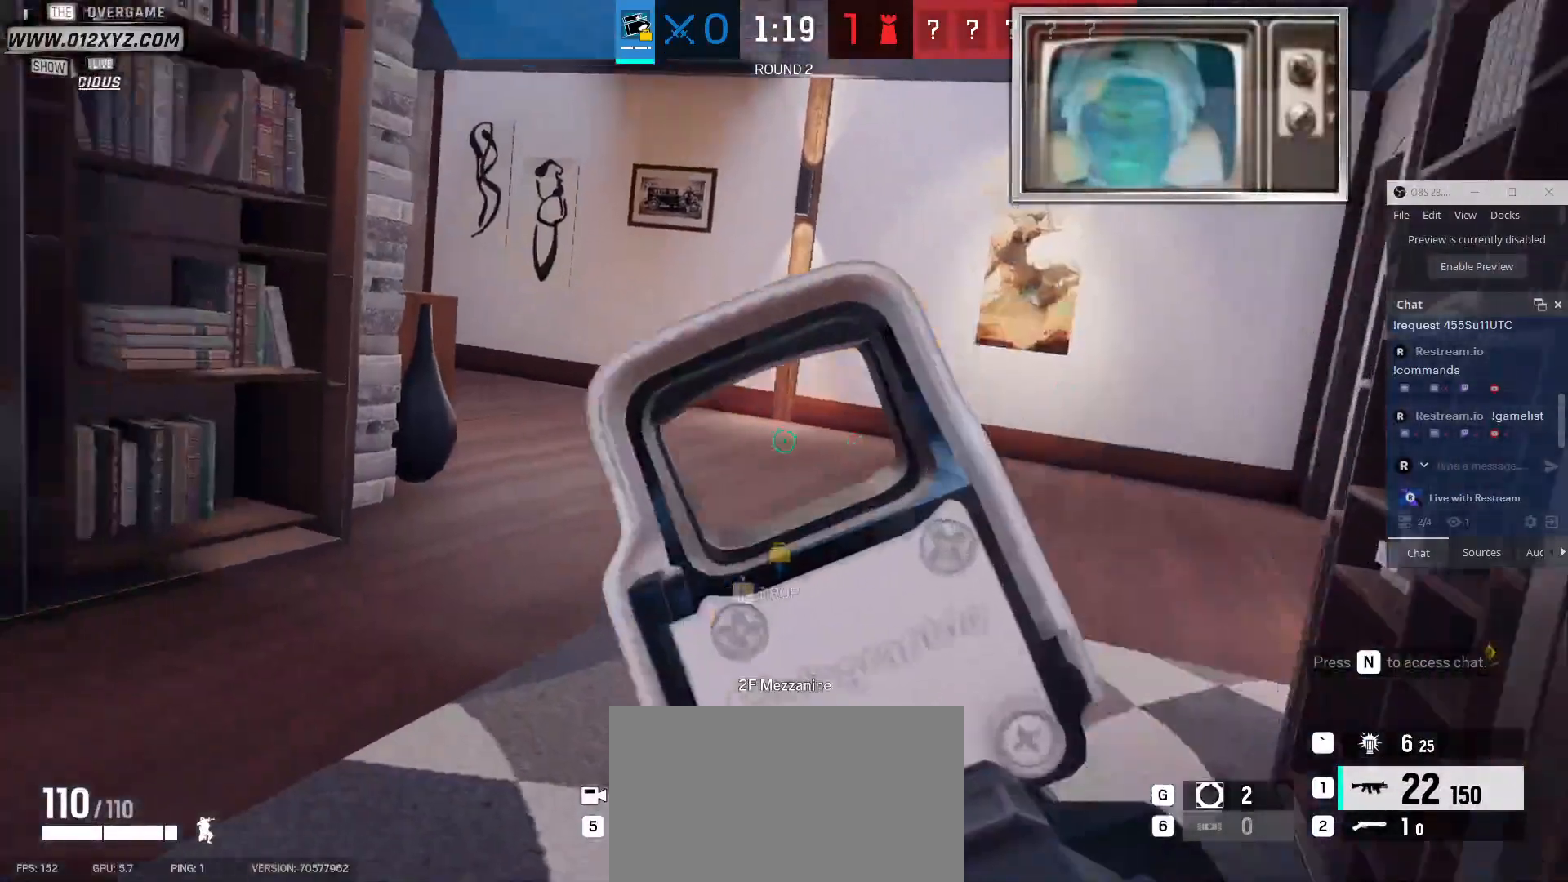
Gameplay with keyboard and mouse; each line is a JSON object with the keys and mouse buttons held at the frame after it. "events" lists presses ("down") and releases ("up") of "1", "2", "3", "4", "5", "a", "alt", "b", "c", "ctrl", "d", "e", "f", "g", "q", "r", "s", "shift", "space", "t", "tab", "v", "w", "x", "z", "mouse_left", "mouse_wheel", "mouse_right", "mouse_mb4" and "mouse_mb5" between this image and that frame as [ms after this image, input, new state], when the widget could be followed in between. "mouse_left", "mouse_wheel", "mouse_right", "mouse_mb4", "mouse_mb5" = the "left", "wheel", "right", "mb4", "mb5" buttons of the "mouse" list. No other keys are recorded. "wheel" means that the mouse wheel is clicked or scrolled. Not read: mouse_move.
{"keys": ["d", "w"], "mouse": [], "events": []}
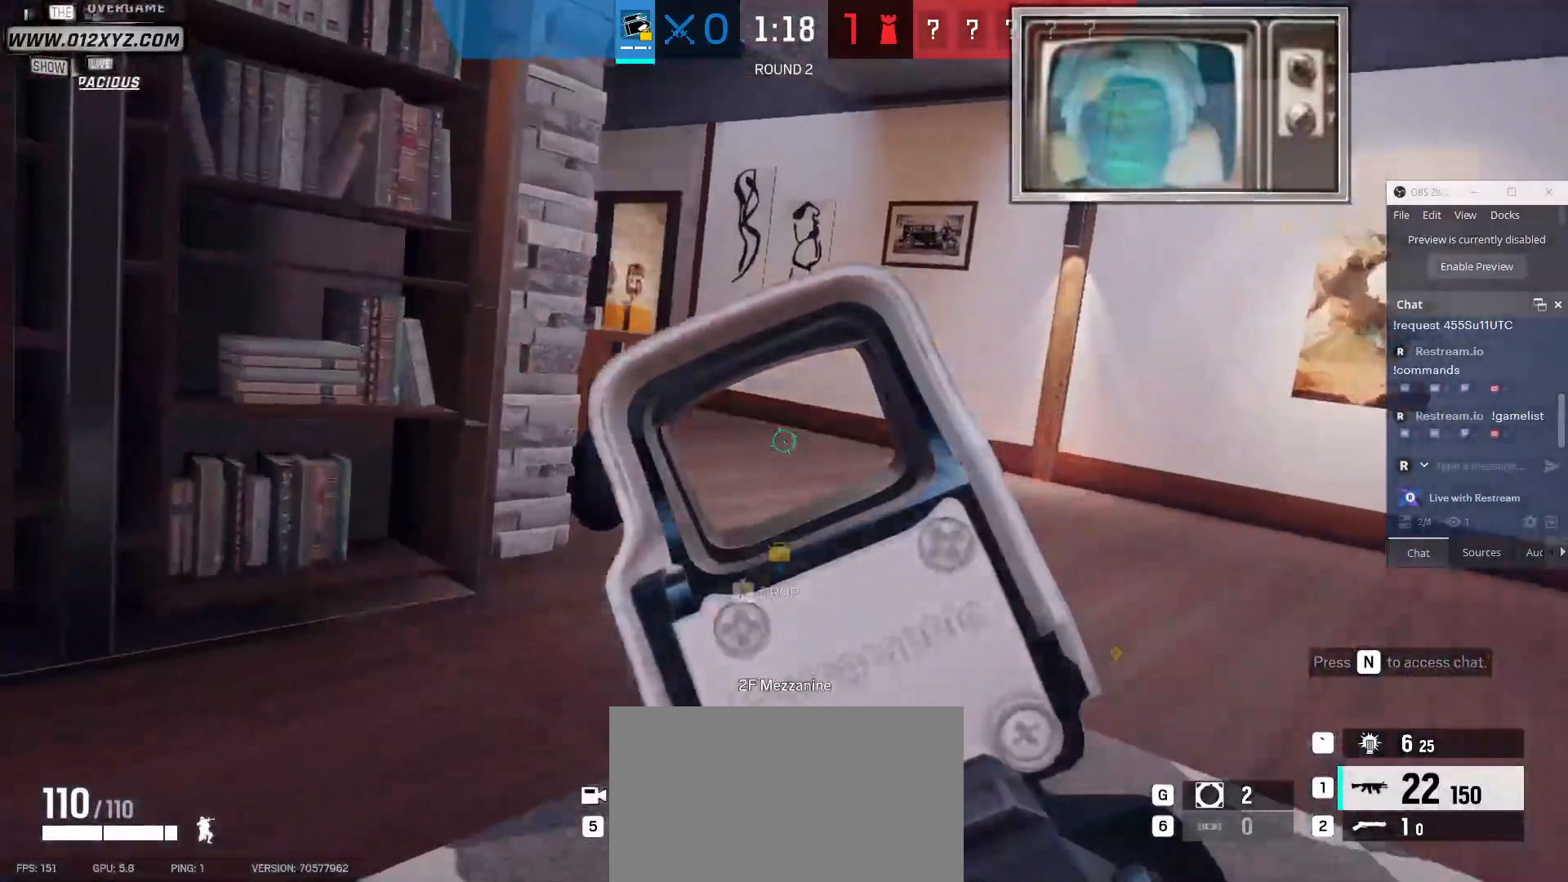
{"keys": ["d"], "mouse": [], "events": [[133, "w", "up"]]}
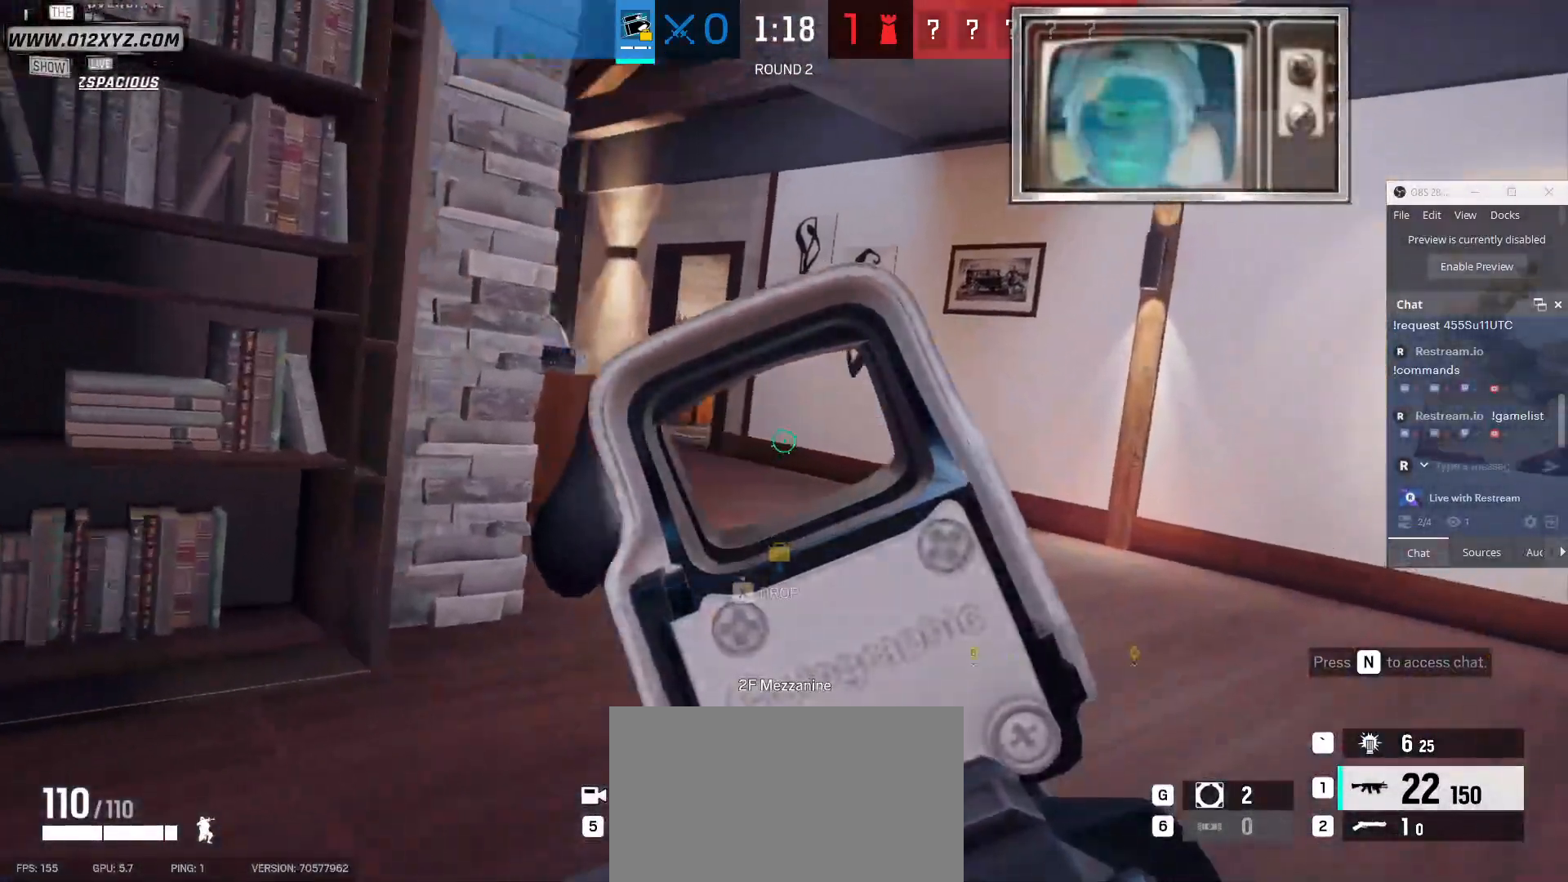
{"keys": ["d"], "mouse": [], "events": []}
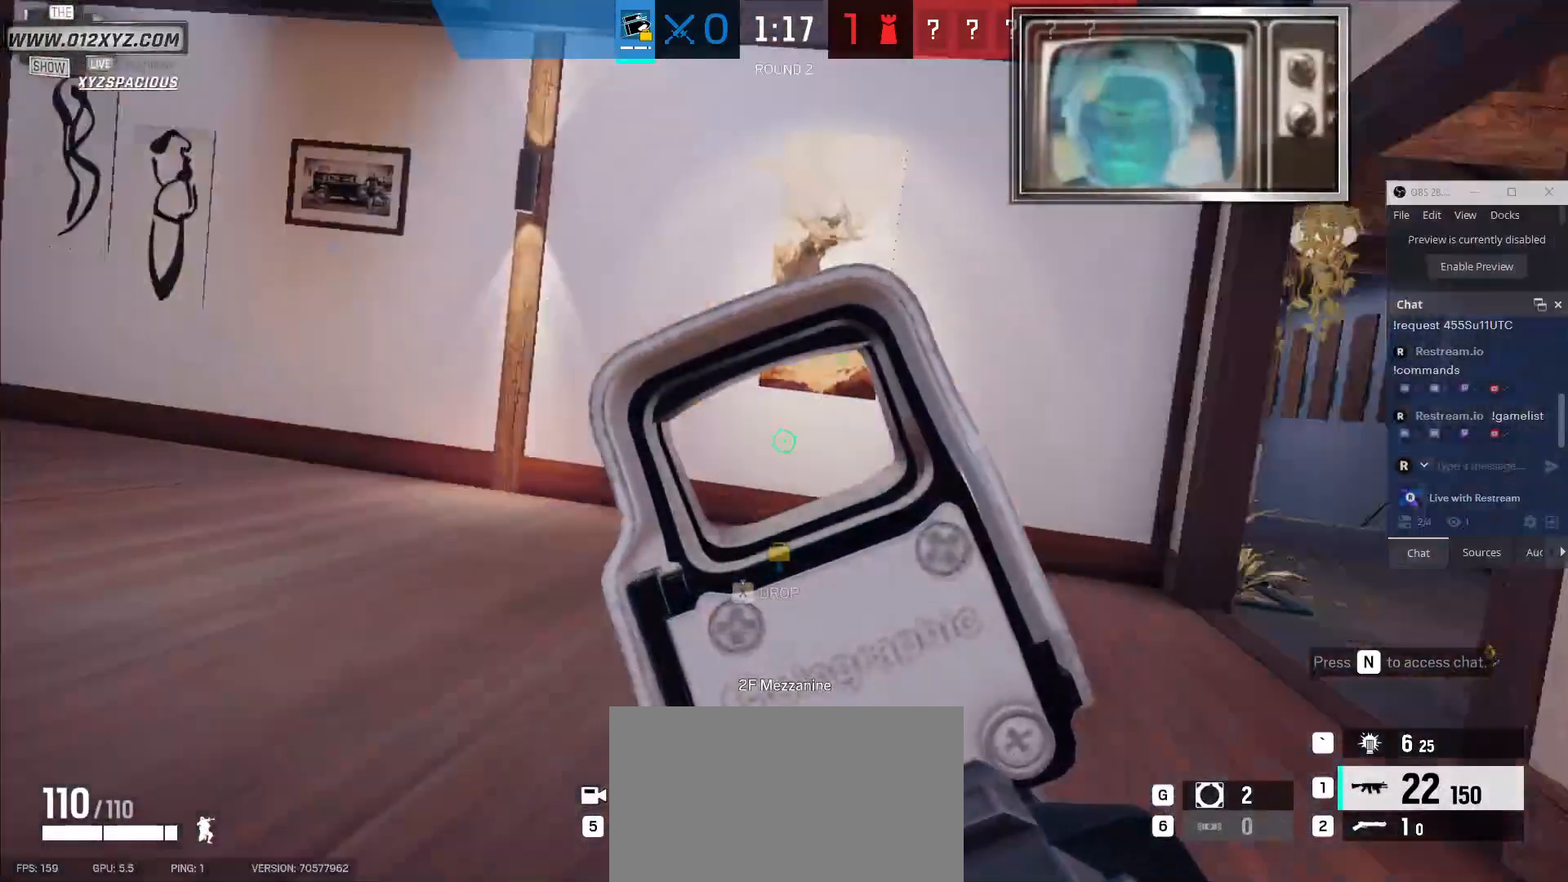
{"keys": ["a", "w"], "mouse": [], "events": [[67, "w", "down"], [133, "d", "up"], [367, "a", "down"]]}
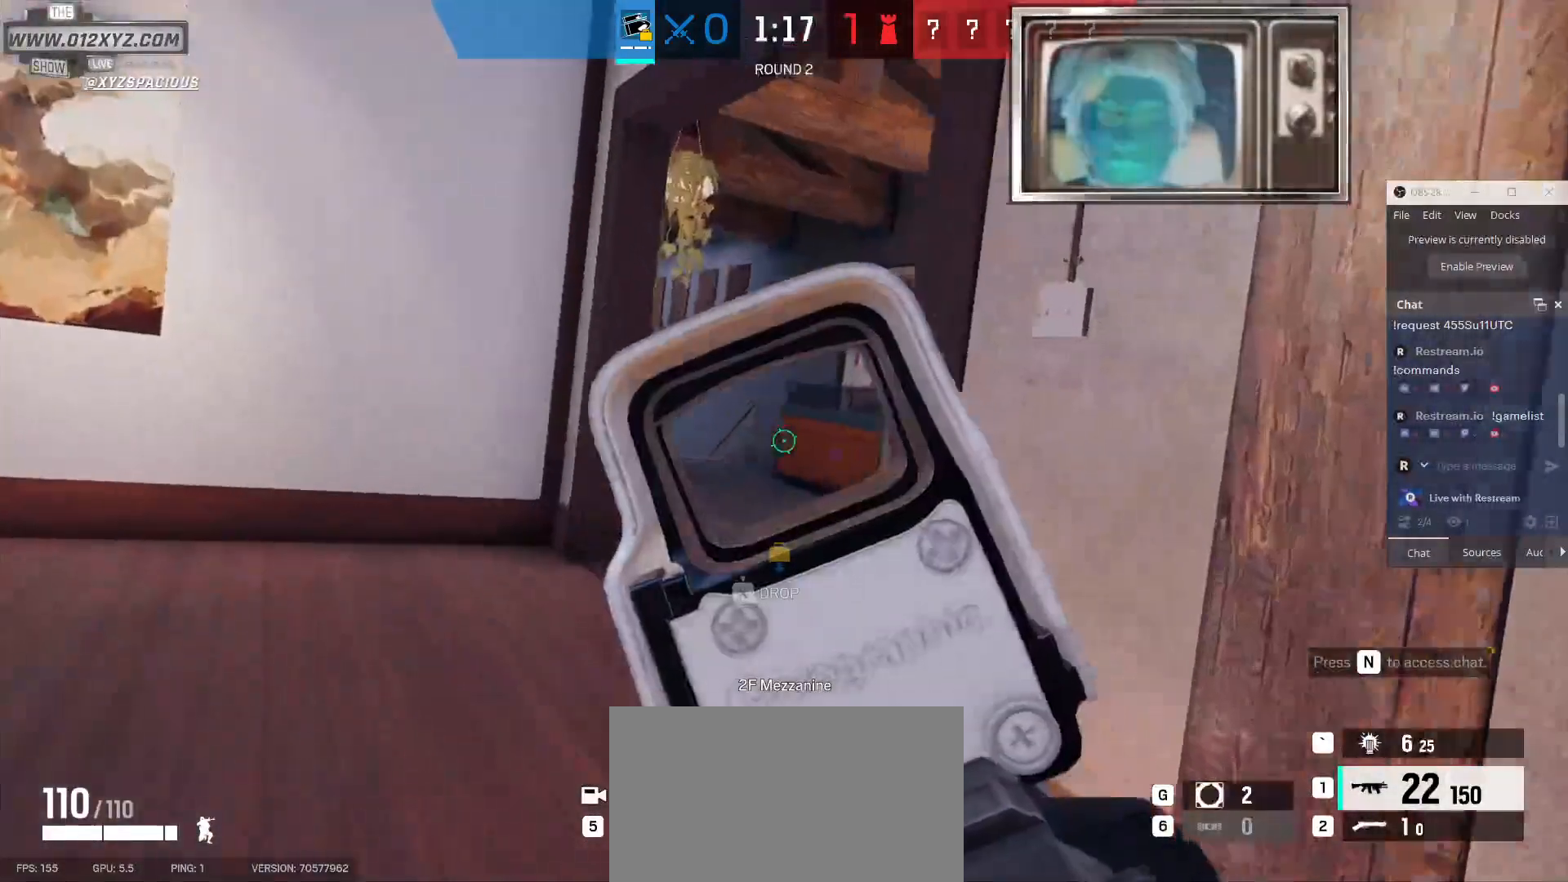
{"keys": ["a"], "mouse": [], "events": [[33, "a", "up"], [200, "a", "down"], [467, "w", "up"]]}
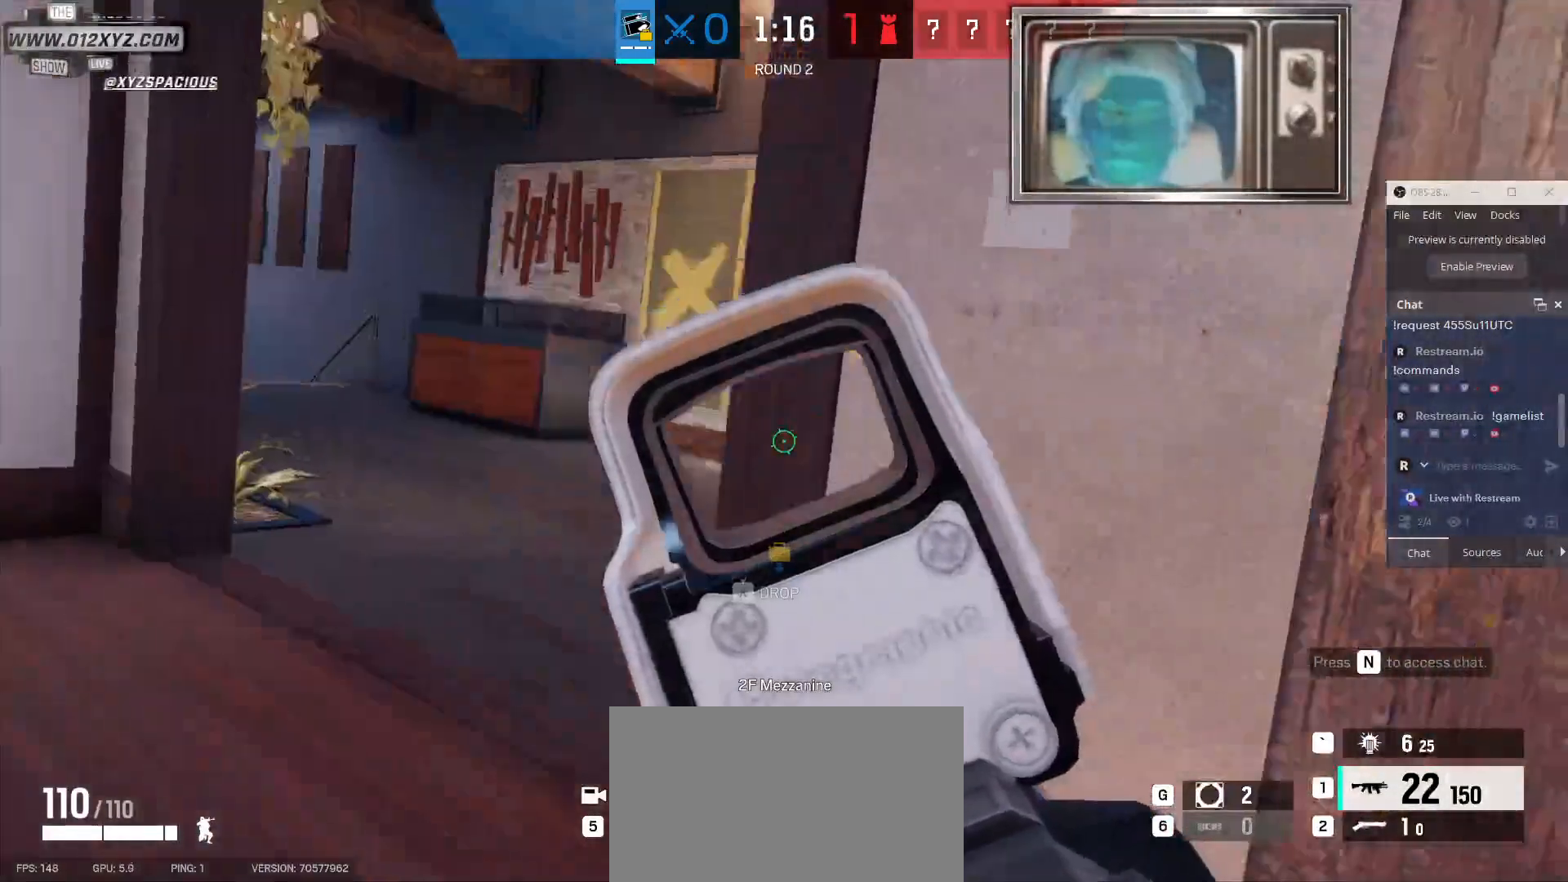
{"keys": ["a"], "mouse": [], "events": []}
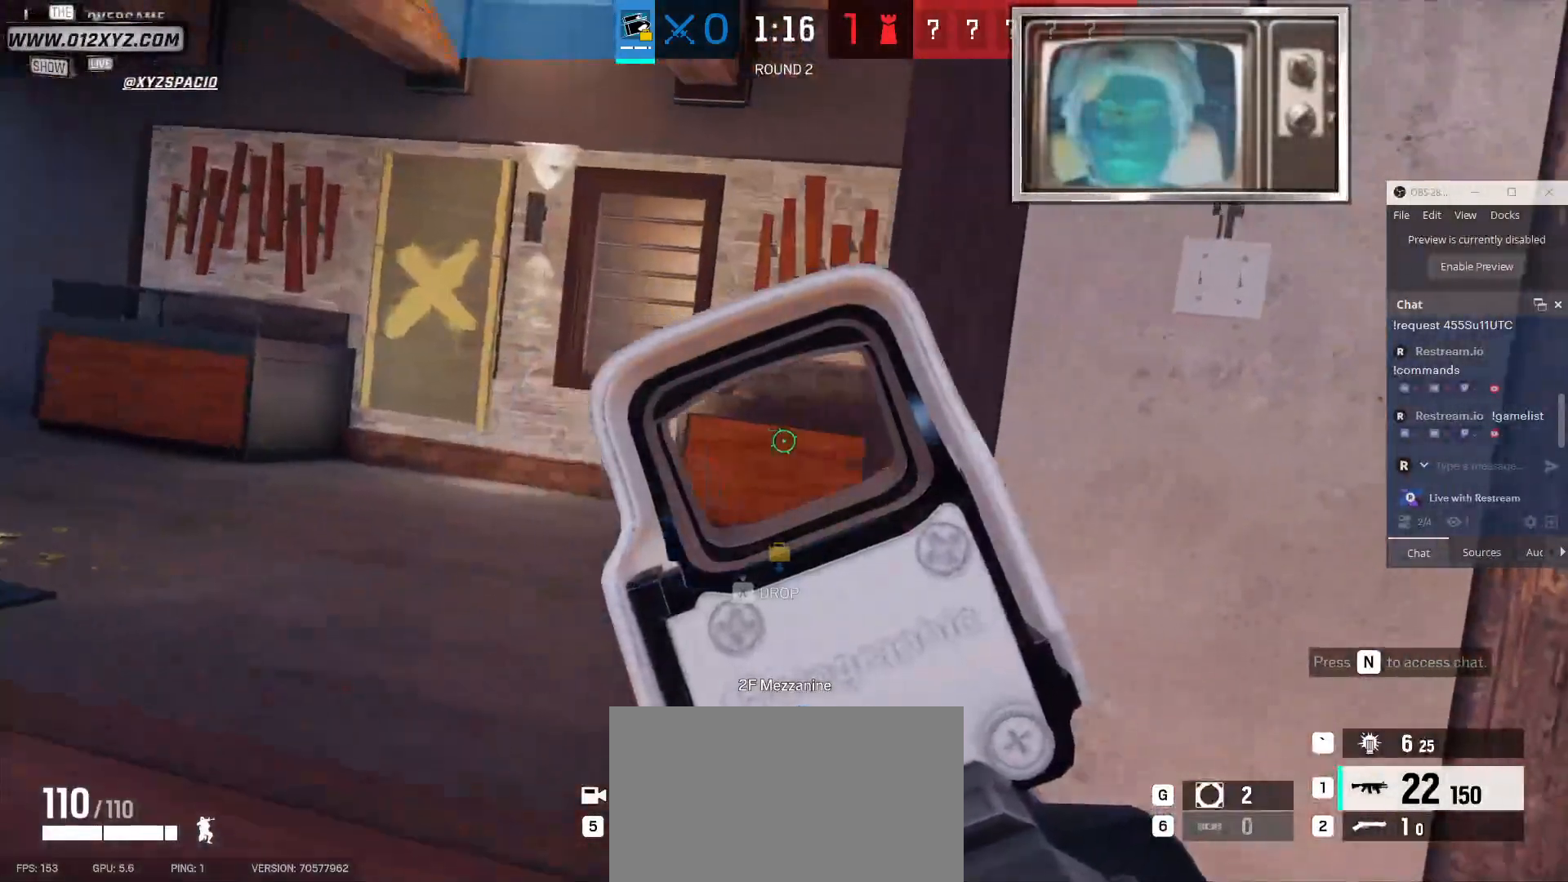
{"keys": ["a"], "mouse": [], "events": []}
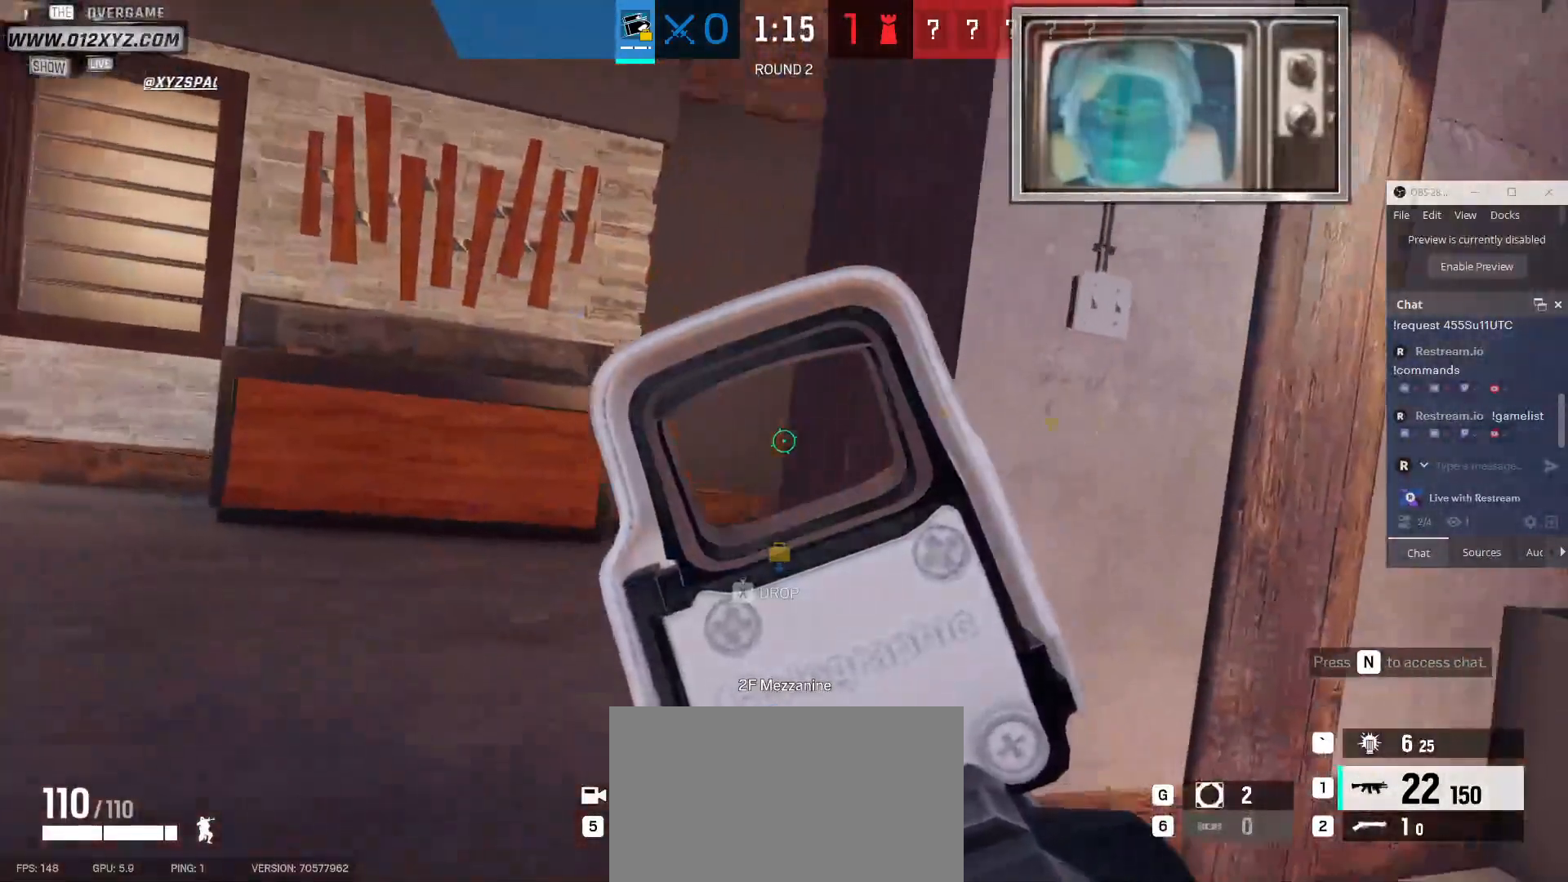
{"keys": ["a", "s"], "mouse": [], "events": [[133, "s", "down"]]}
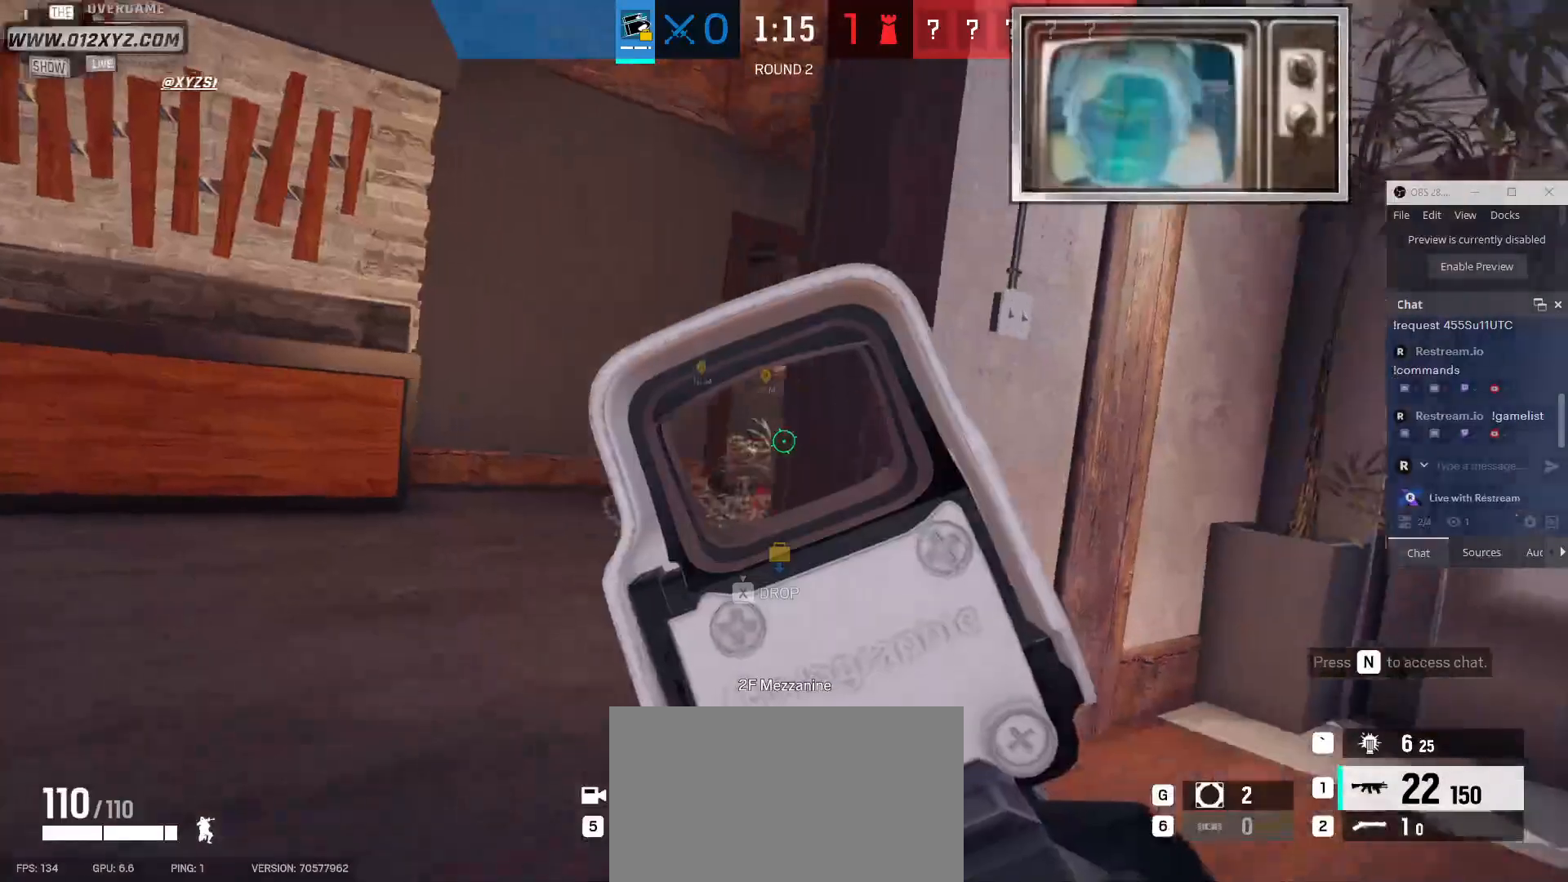
{"keys": ["a"], "mouse": [], "events": [[133, "s", "up"]]}
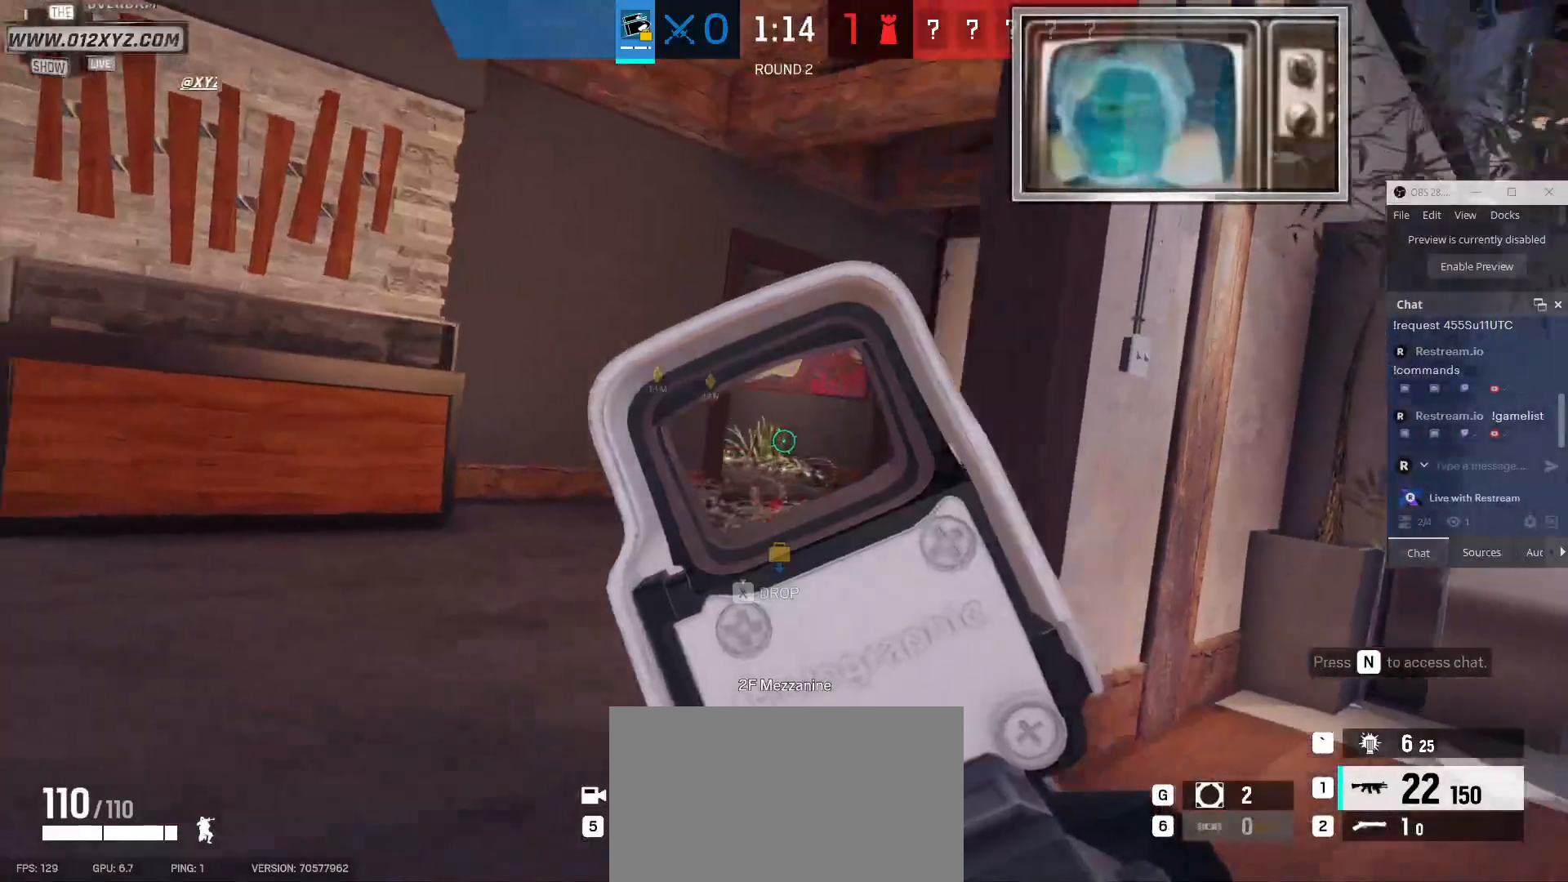
{"keys": ["d", "w"], "mouse": [], "events": [[200, "d", "down"], [233, "a", "up"], [467, "w", "down"]]}
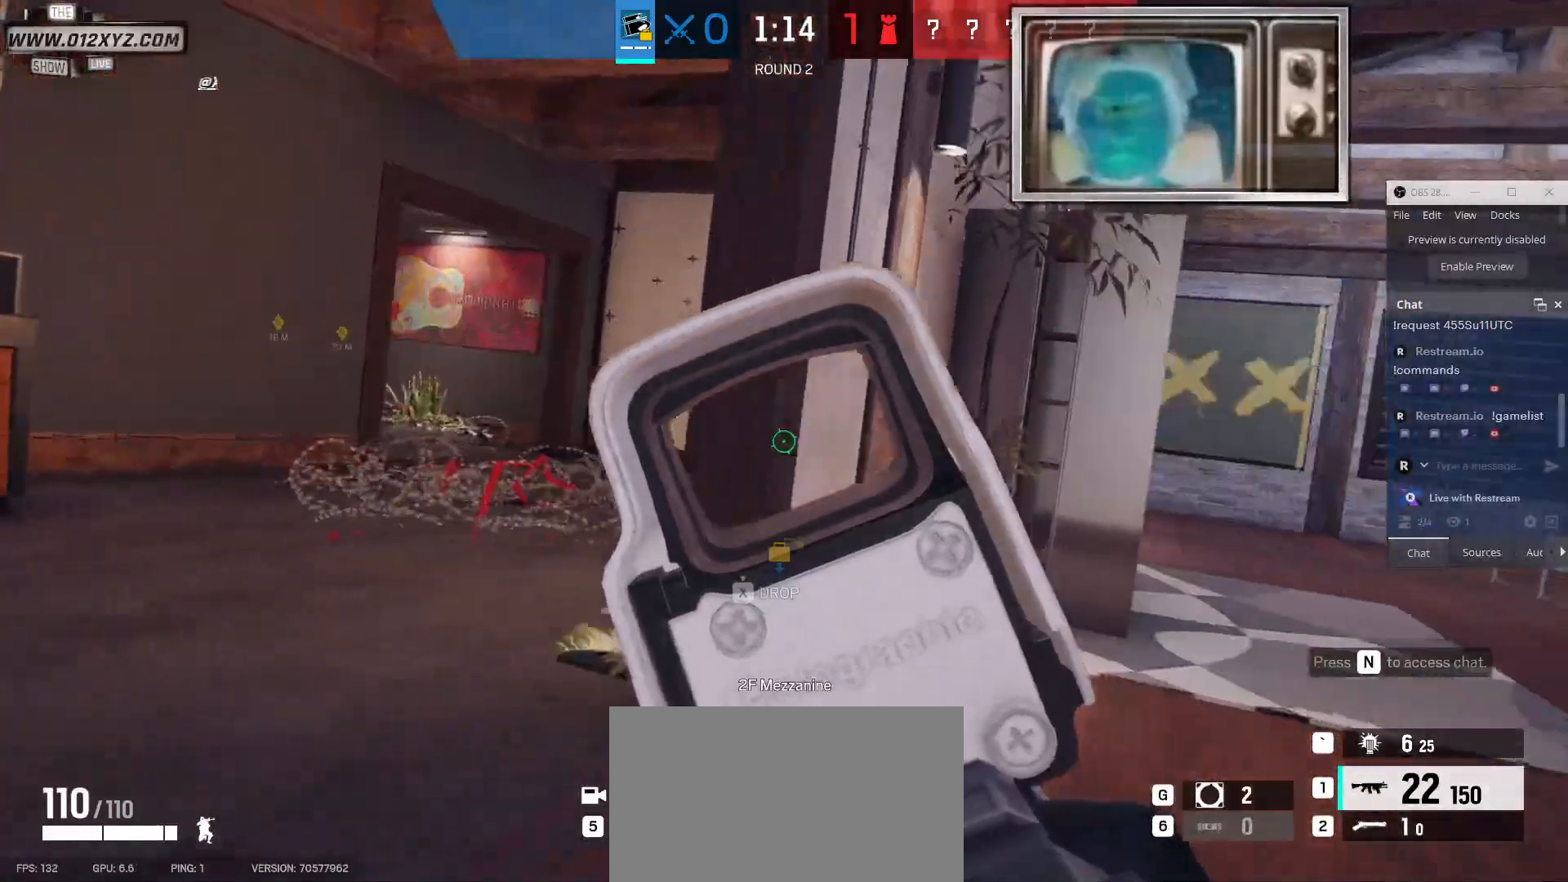
{"keys": ["shift", "w"], "mouse": [], "events": [[100, "d", "up"], [300, "shift", "down"]]}
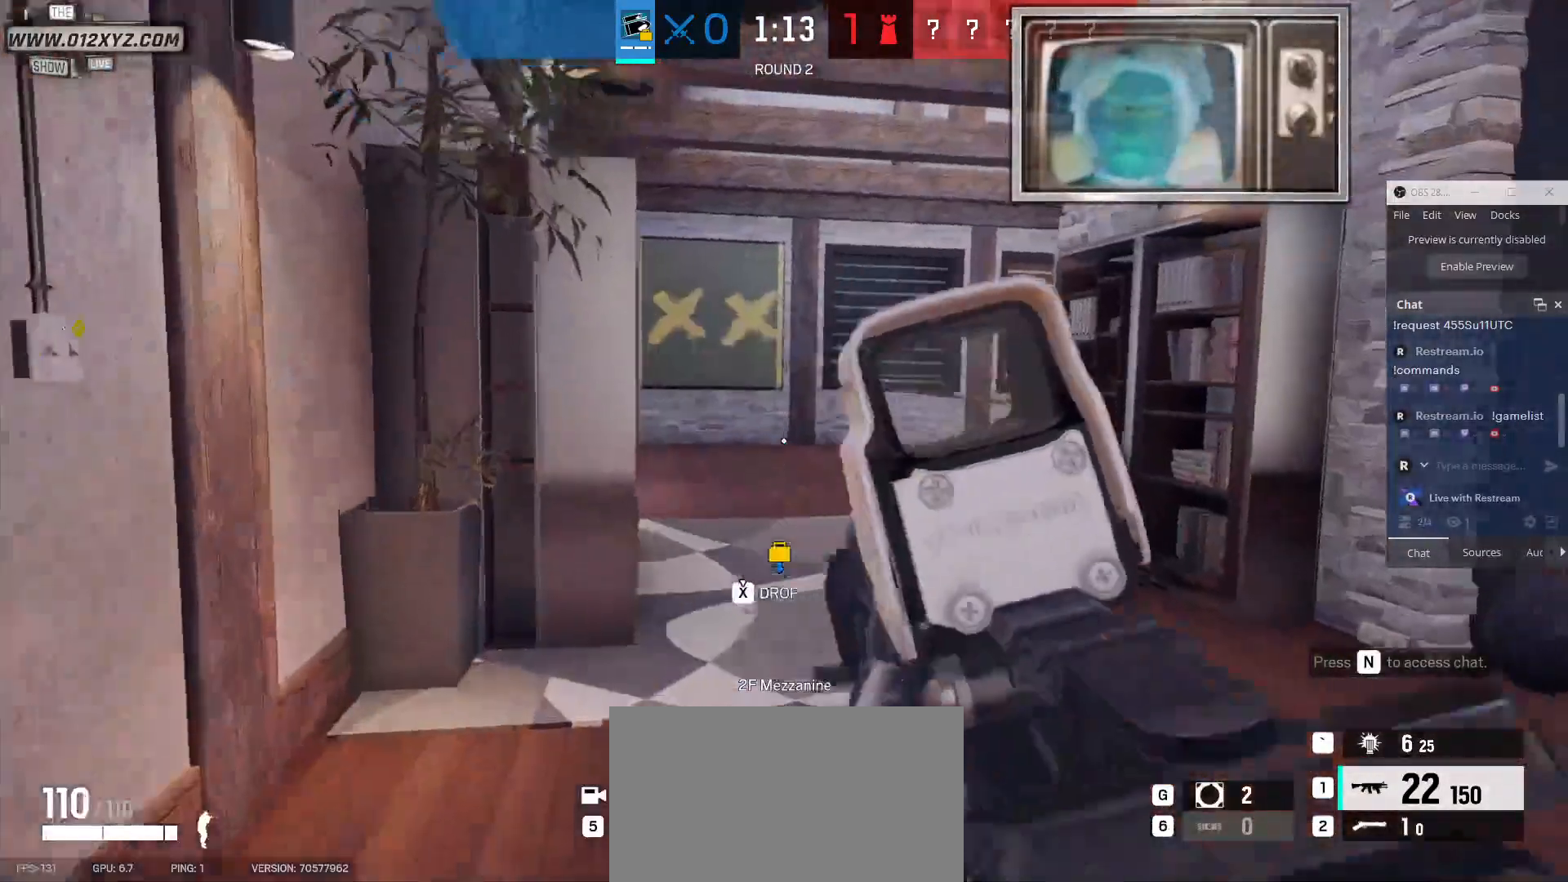
{"keys": ["shift", "w"], "mouse": [], "events": []}
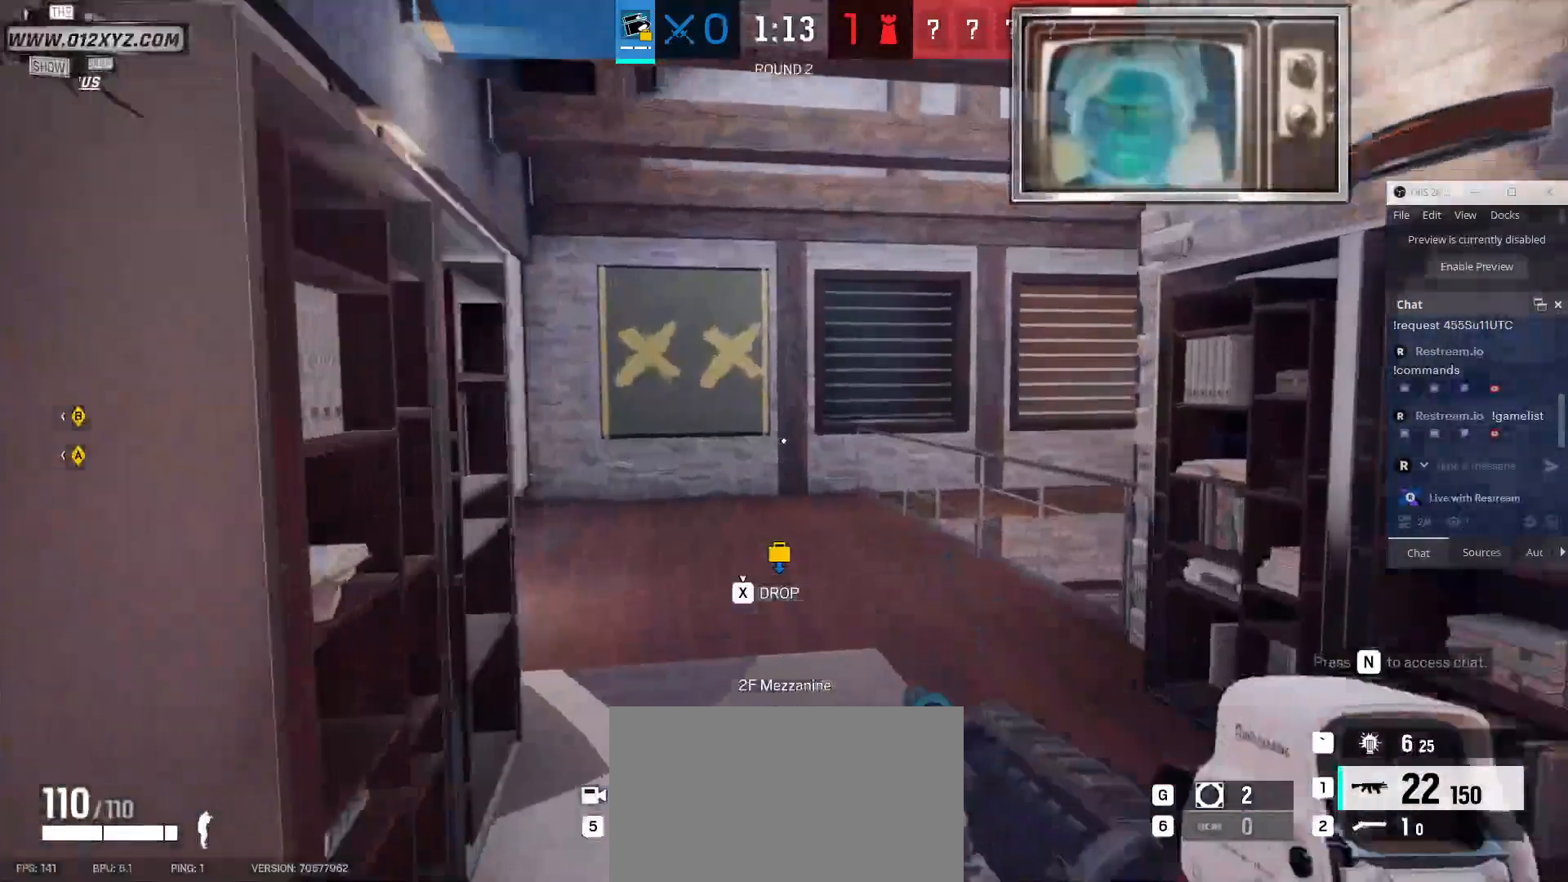
{"keys": ["w"], "mouse": [], "events": [[467, "shift", "up"]]}
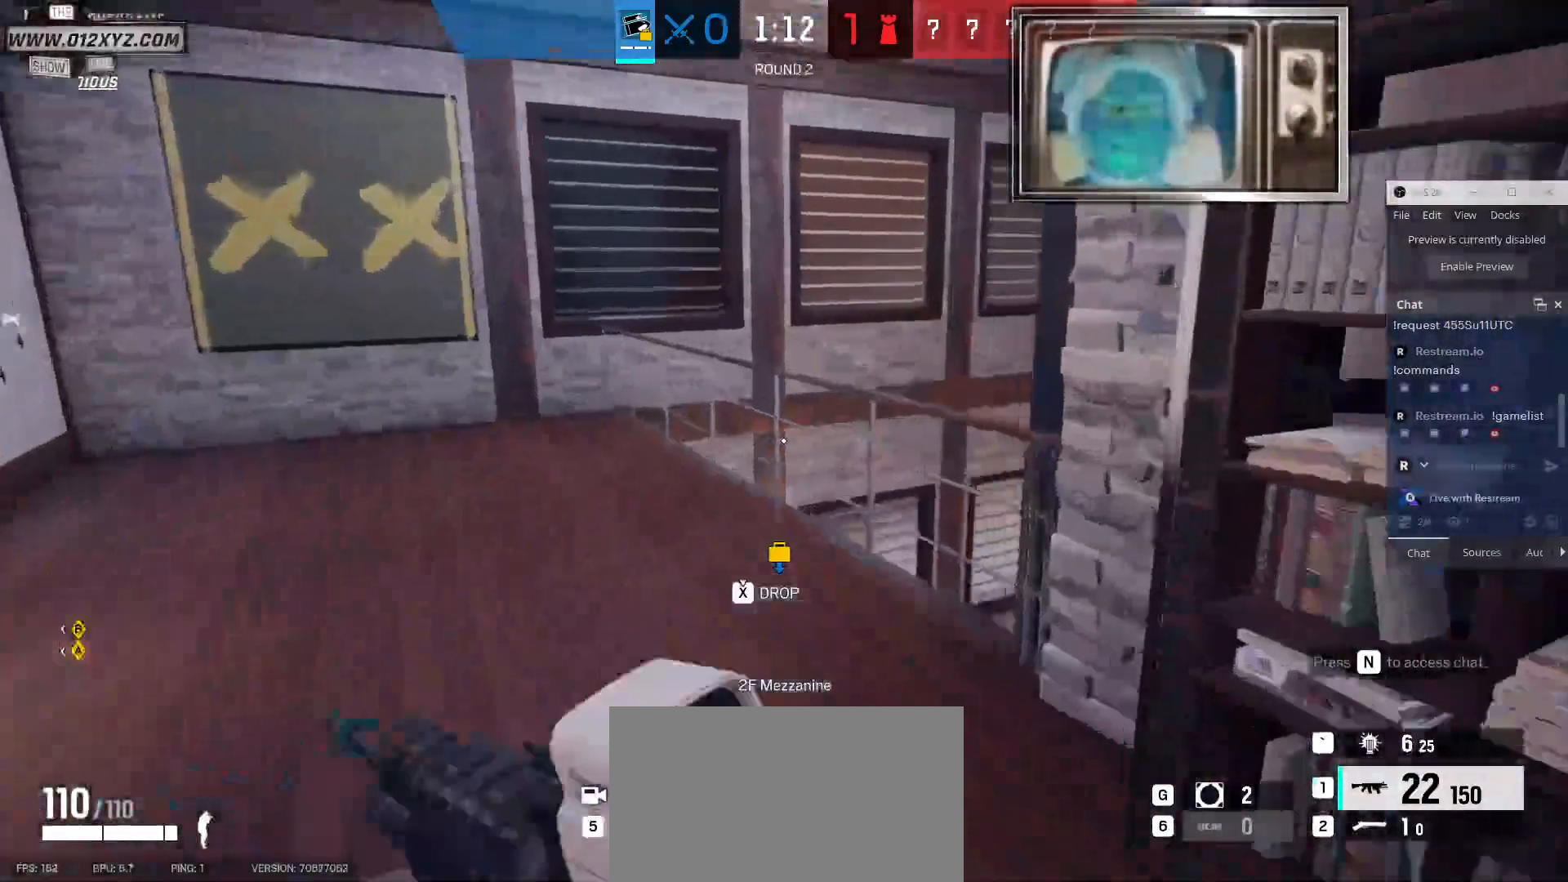
{"keys": ["a"], "mouse": [], "events": [[133, "a", "down"], [267, "mouse_right", "down"], [267, "w", "up"], [500, "mouse_right", "up"]]}
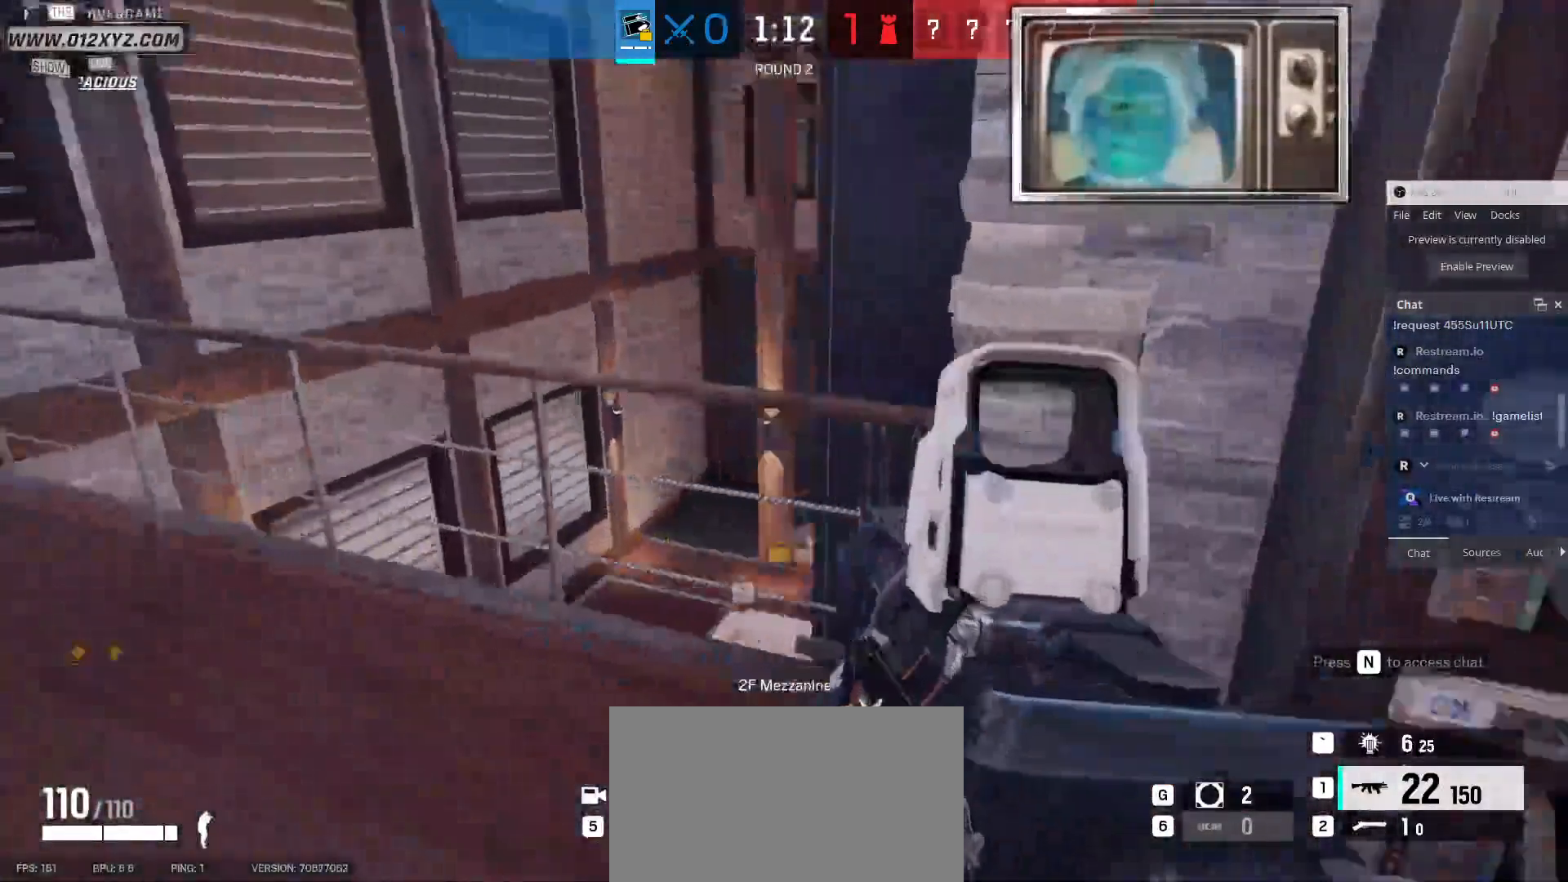
{"keys": ["a"], "mouse": [], "events": []}
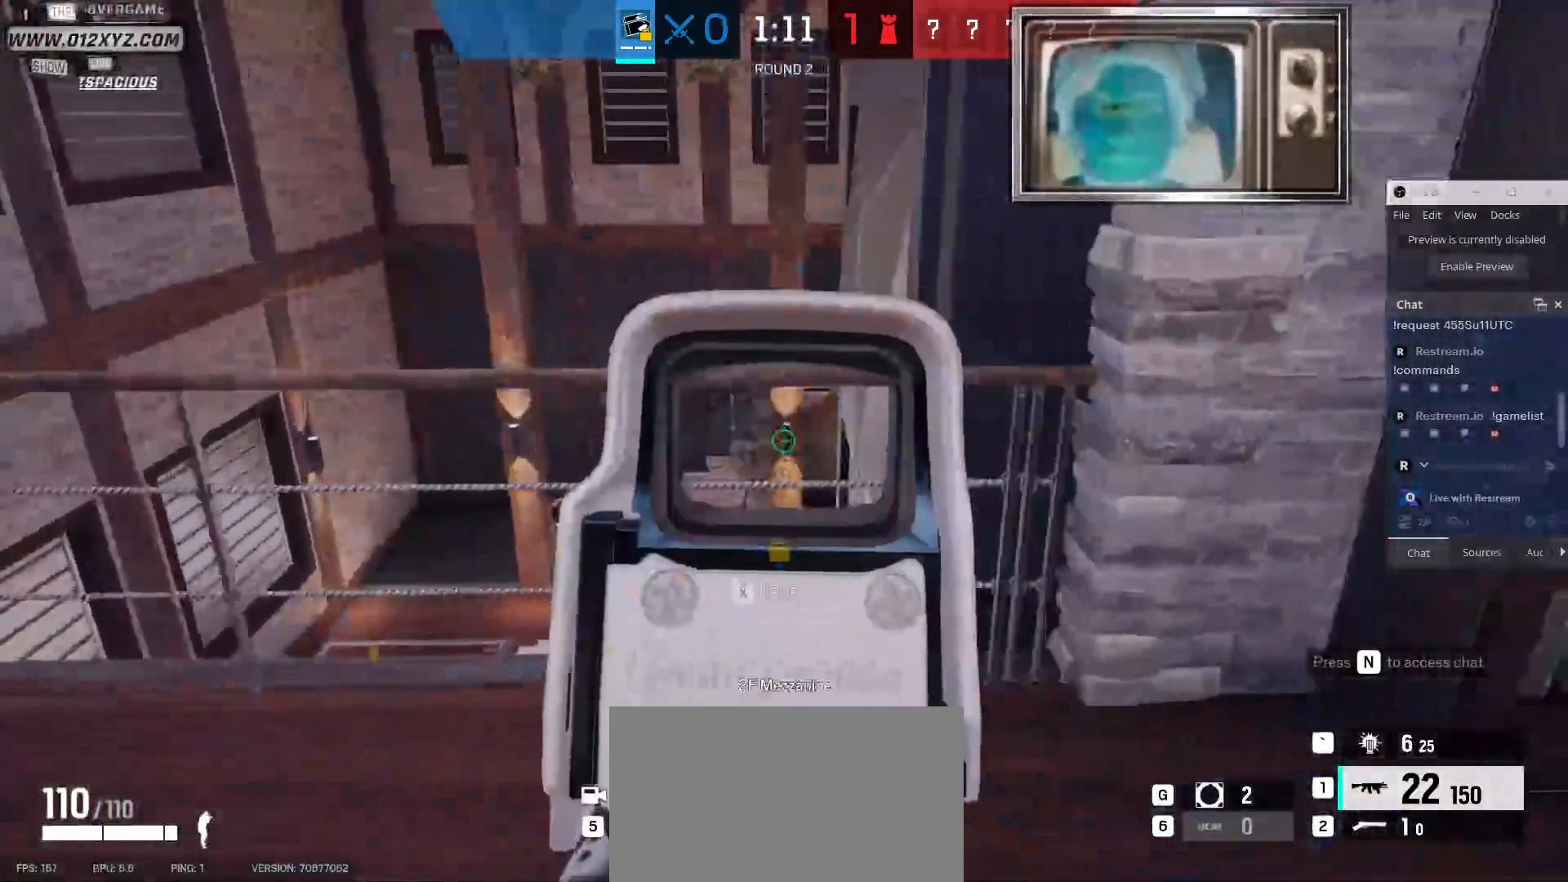
{"keys": ["a"], "mouse": [], "events": []}
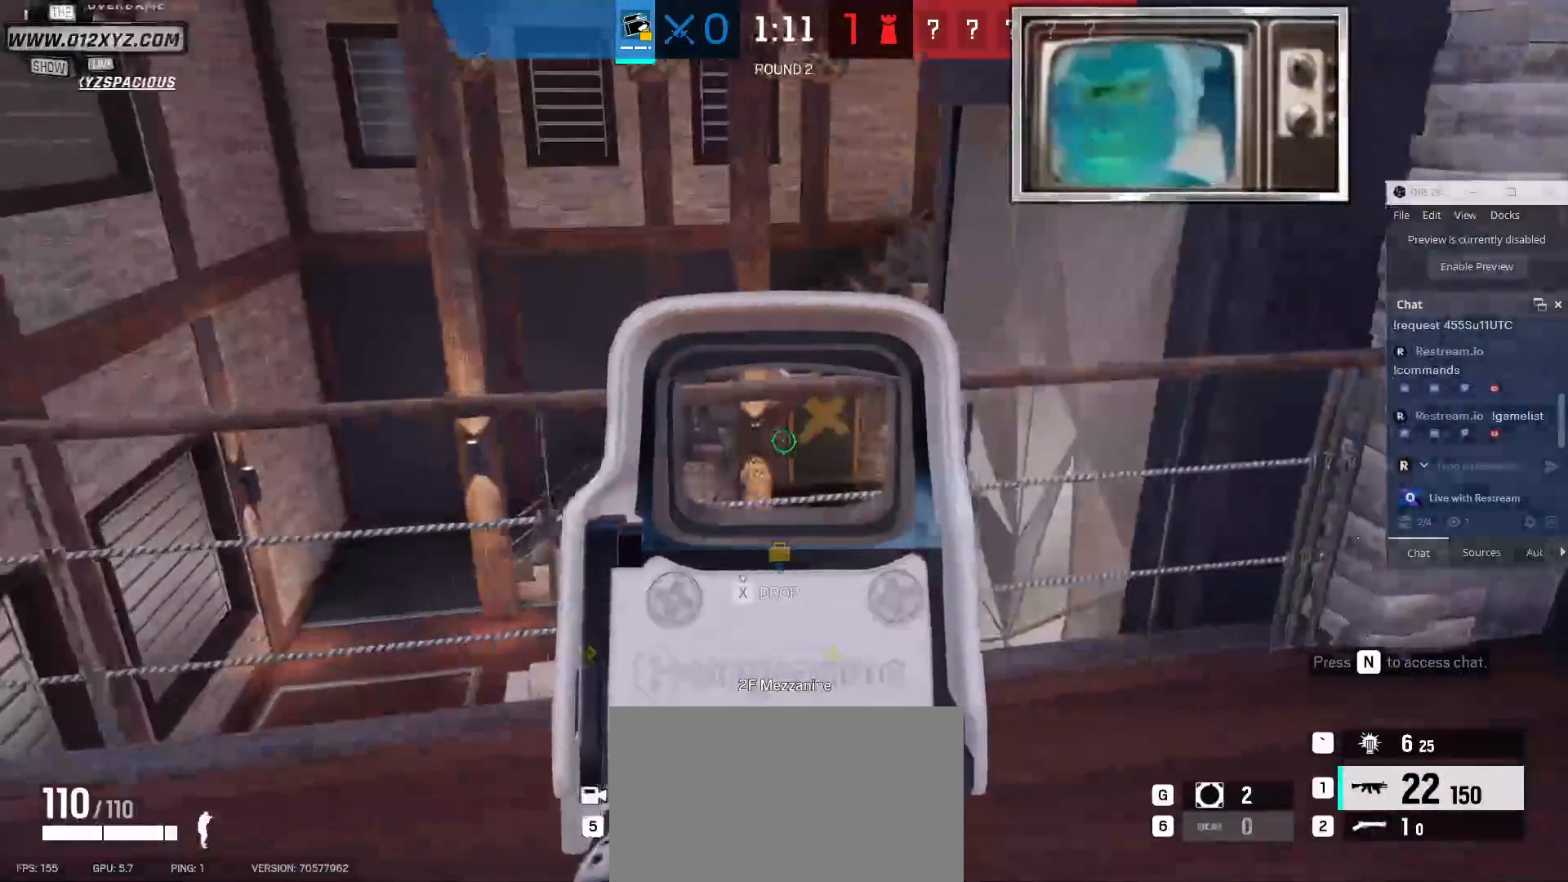
{"keys": ["a"], "mouse": [], "events": []}
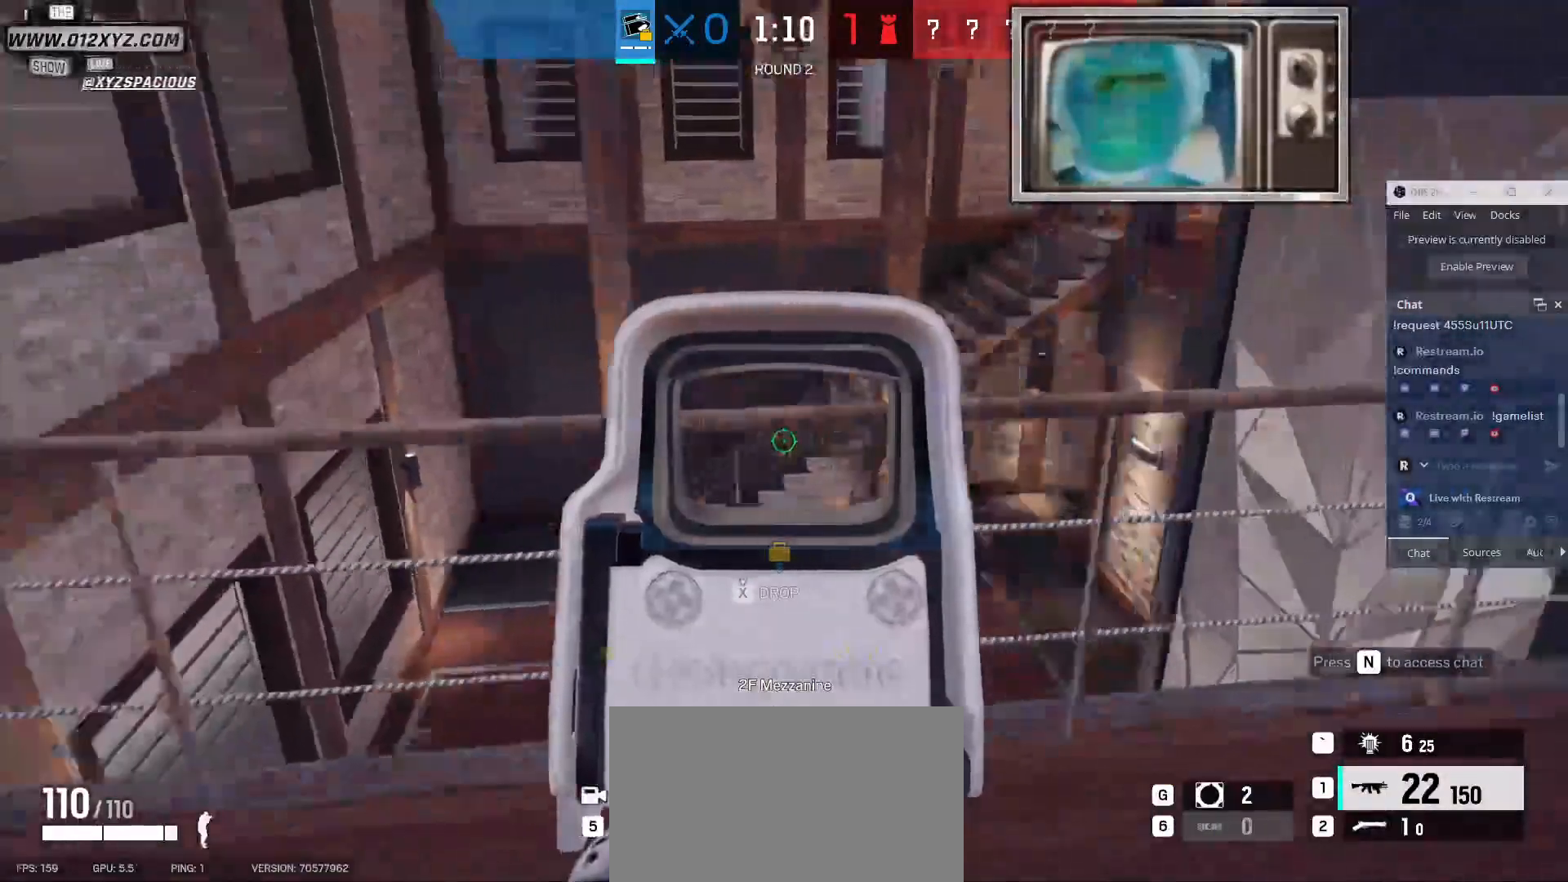
{"keys": ["a", "w"], "mouse": [], "events": [[367, "w", "down"]]}
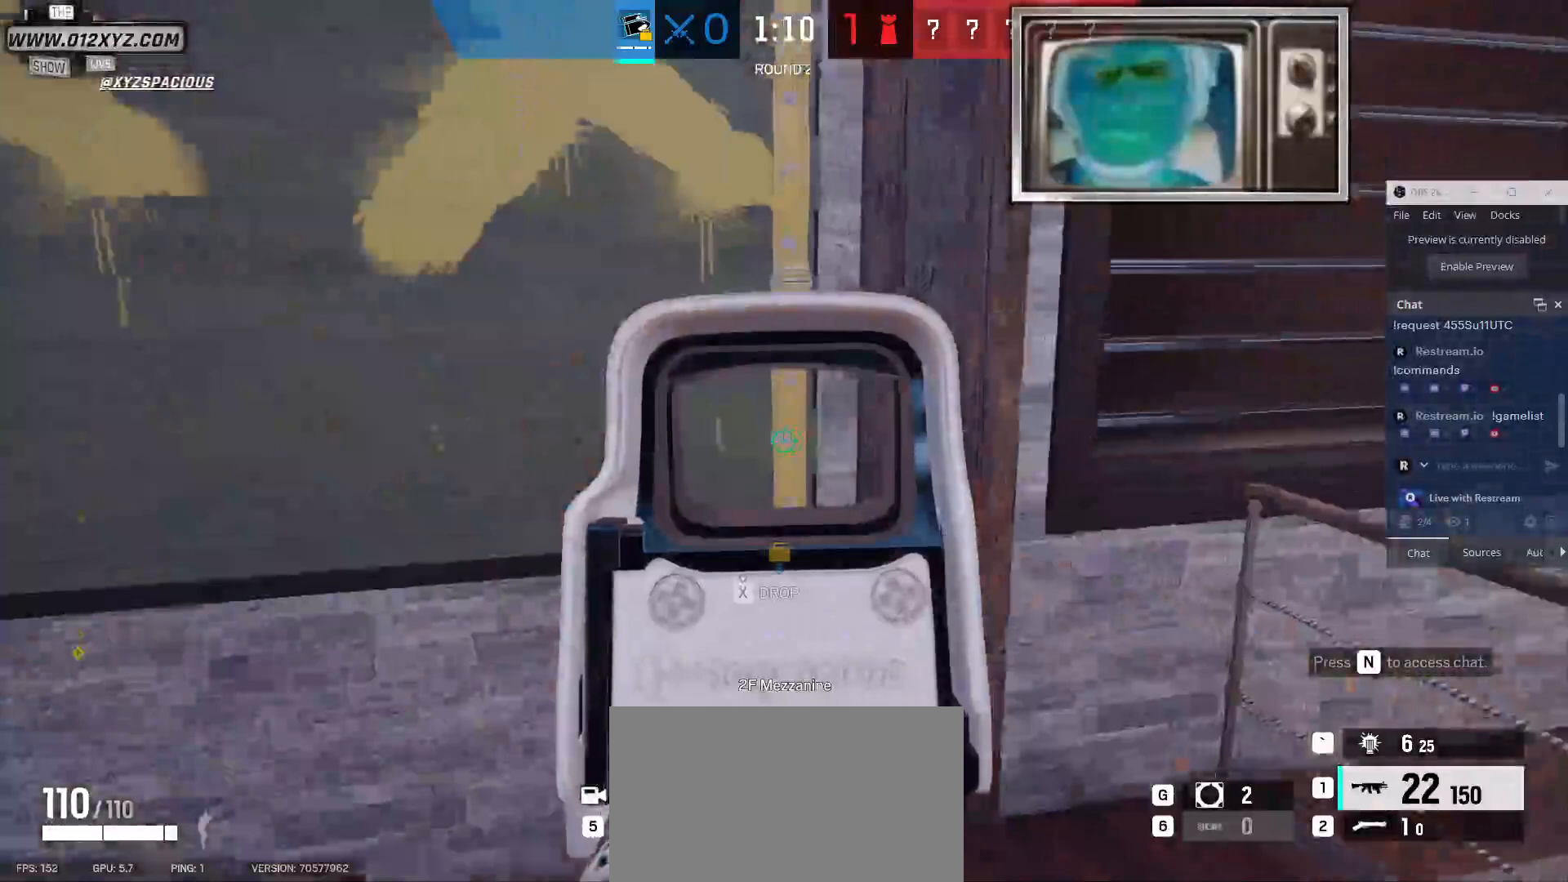
{"keys": ["a"], "mouse": [], "events": [[133, "a", "up"], [233, "w", "up"], [400, "a", "down"]]}
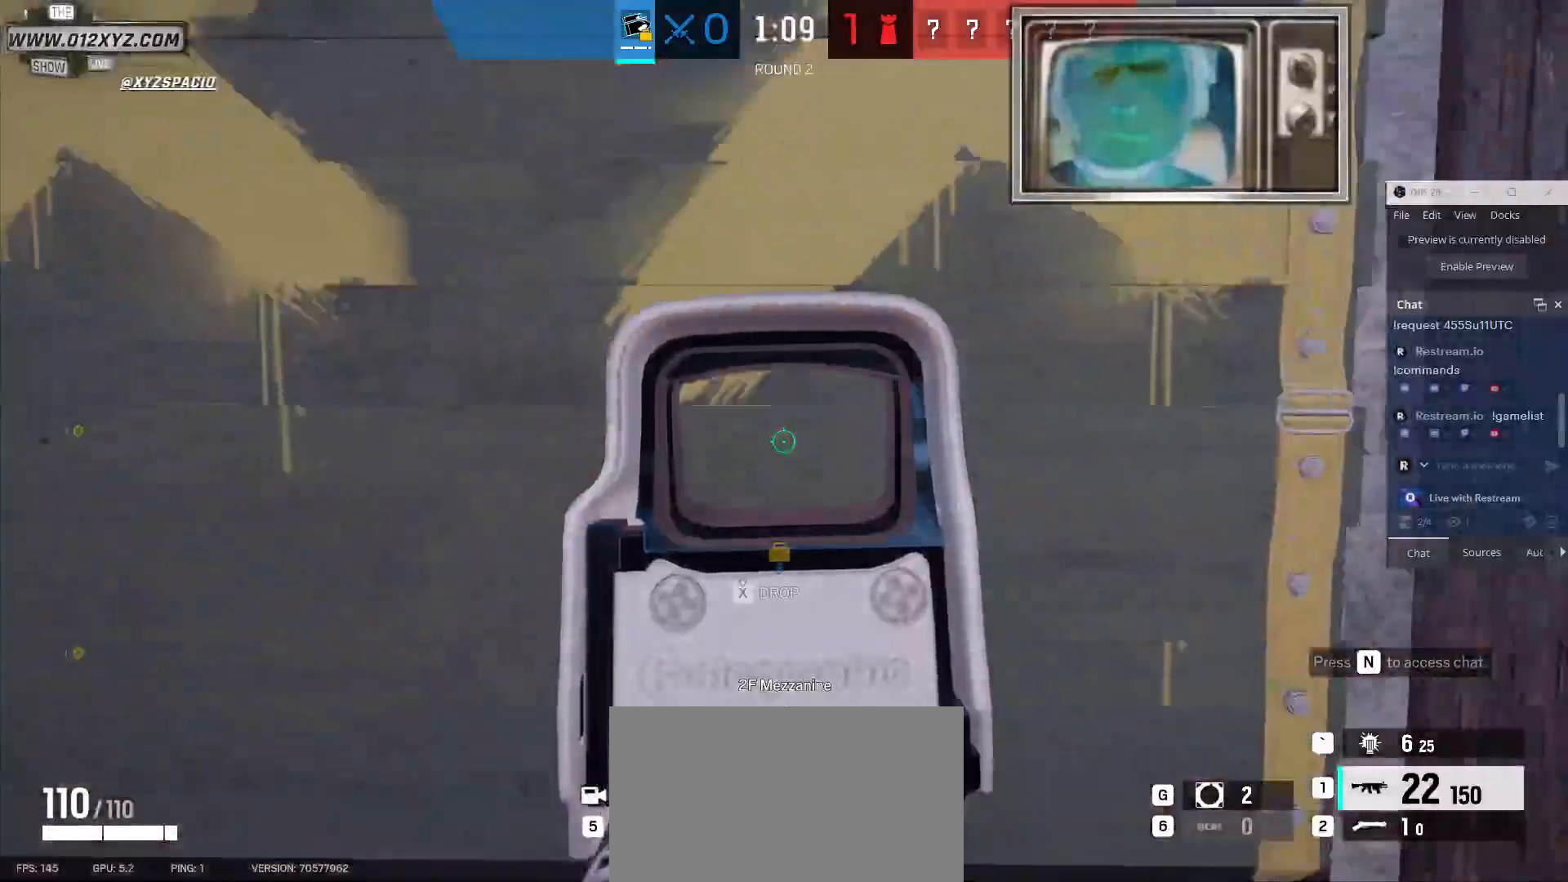
{"keys": [], "mouse": [], "events": [[167, "2", "down"], [367, "2", "up"], [467, "a", "up"]]}
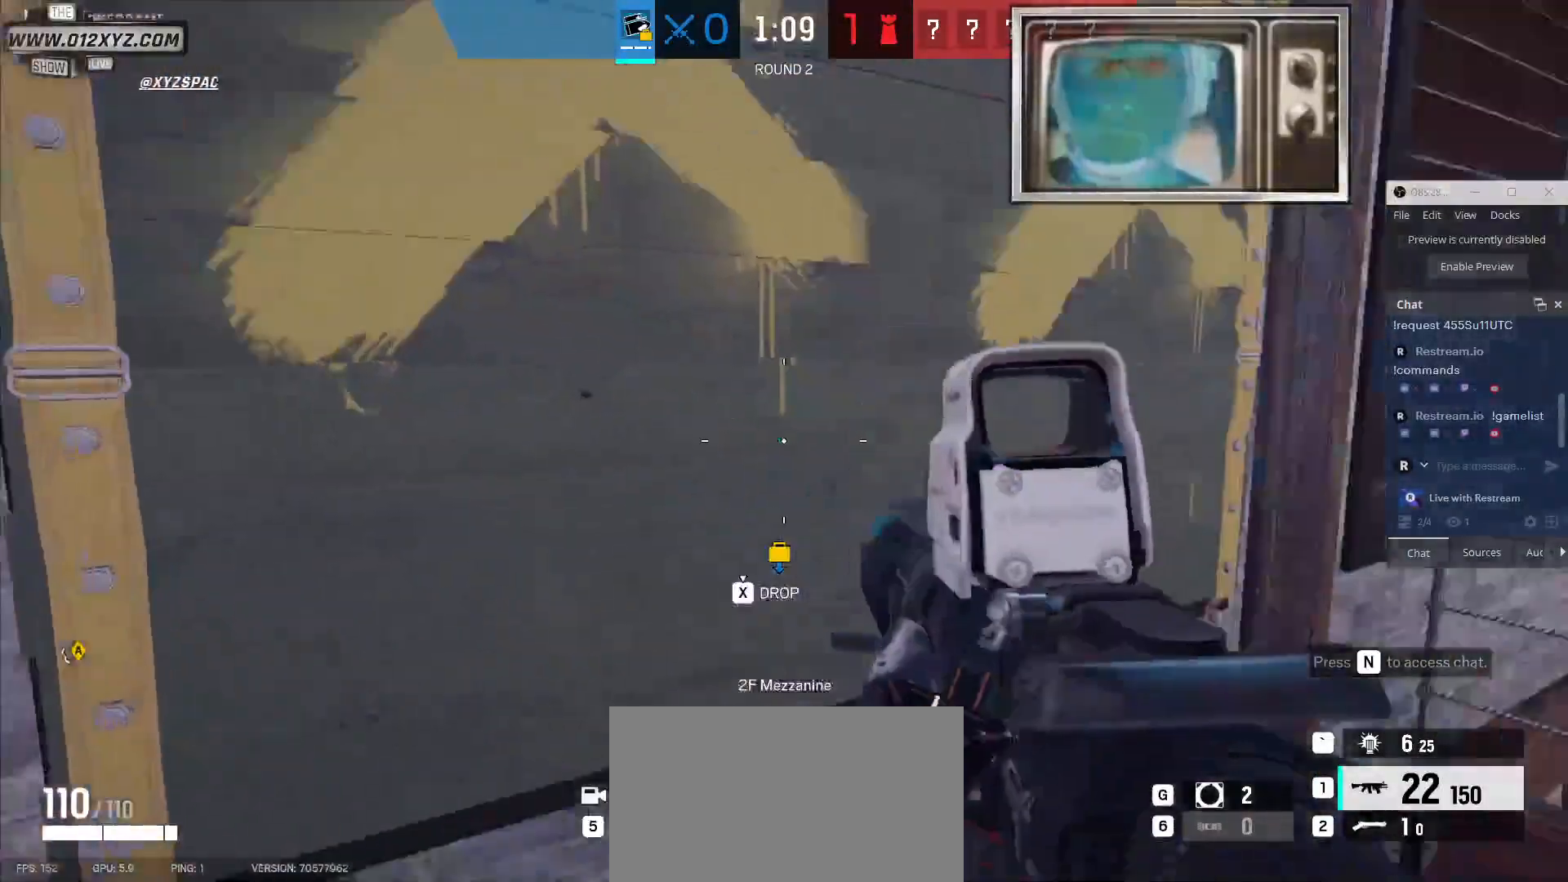
{"keys": ["d"], "mouse": [], "events": [[500, "d", "down"]]}
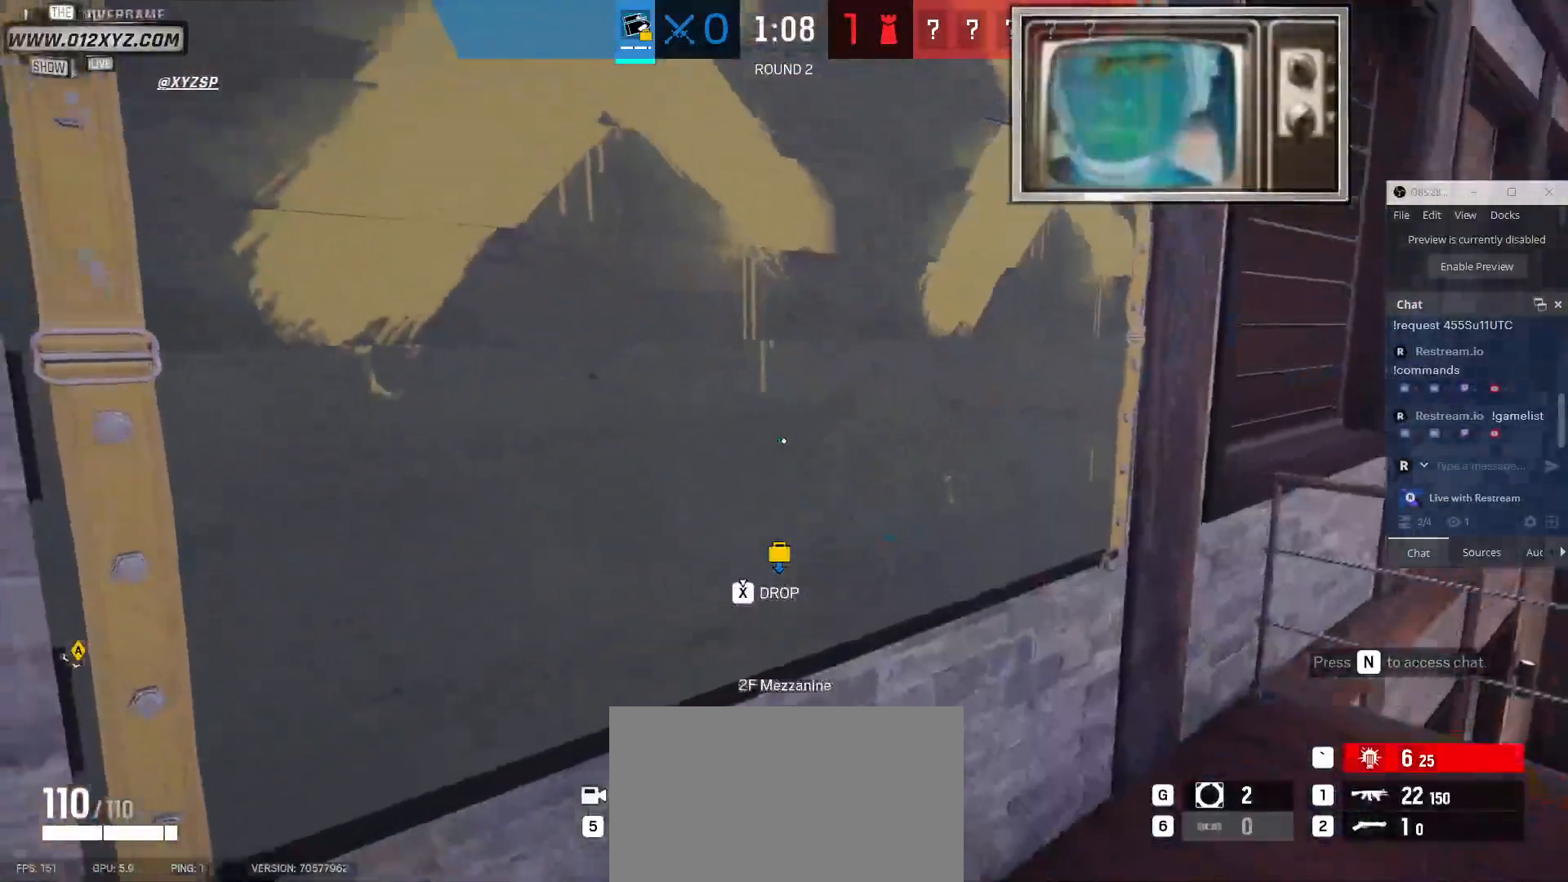
{"keys": ["d", "s"], "mouse": ["left"], "events": [[200, "s", "down"], [500, "mouse_left", "down"]]}
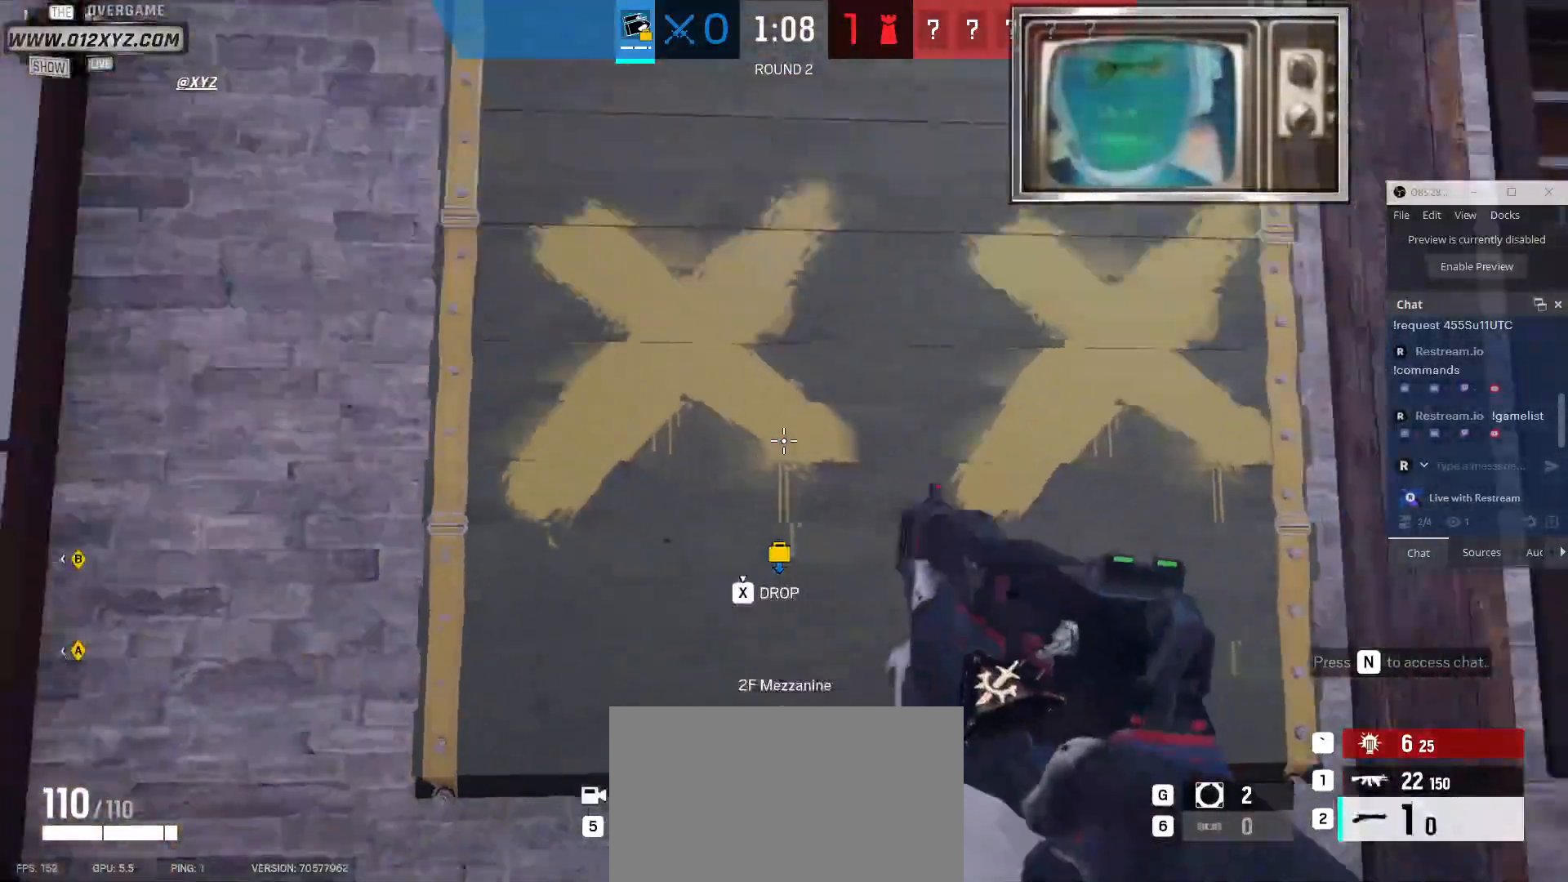
{"keys": ["a"], "mouse": [], "events": [[33, "s", "up"], [100, "mouse_left", "up"], [333, "a", "down"], [367, "d", "up"]]}
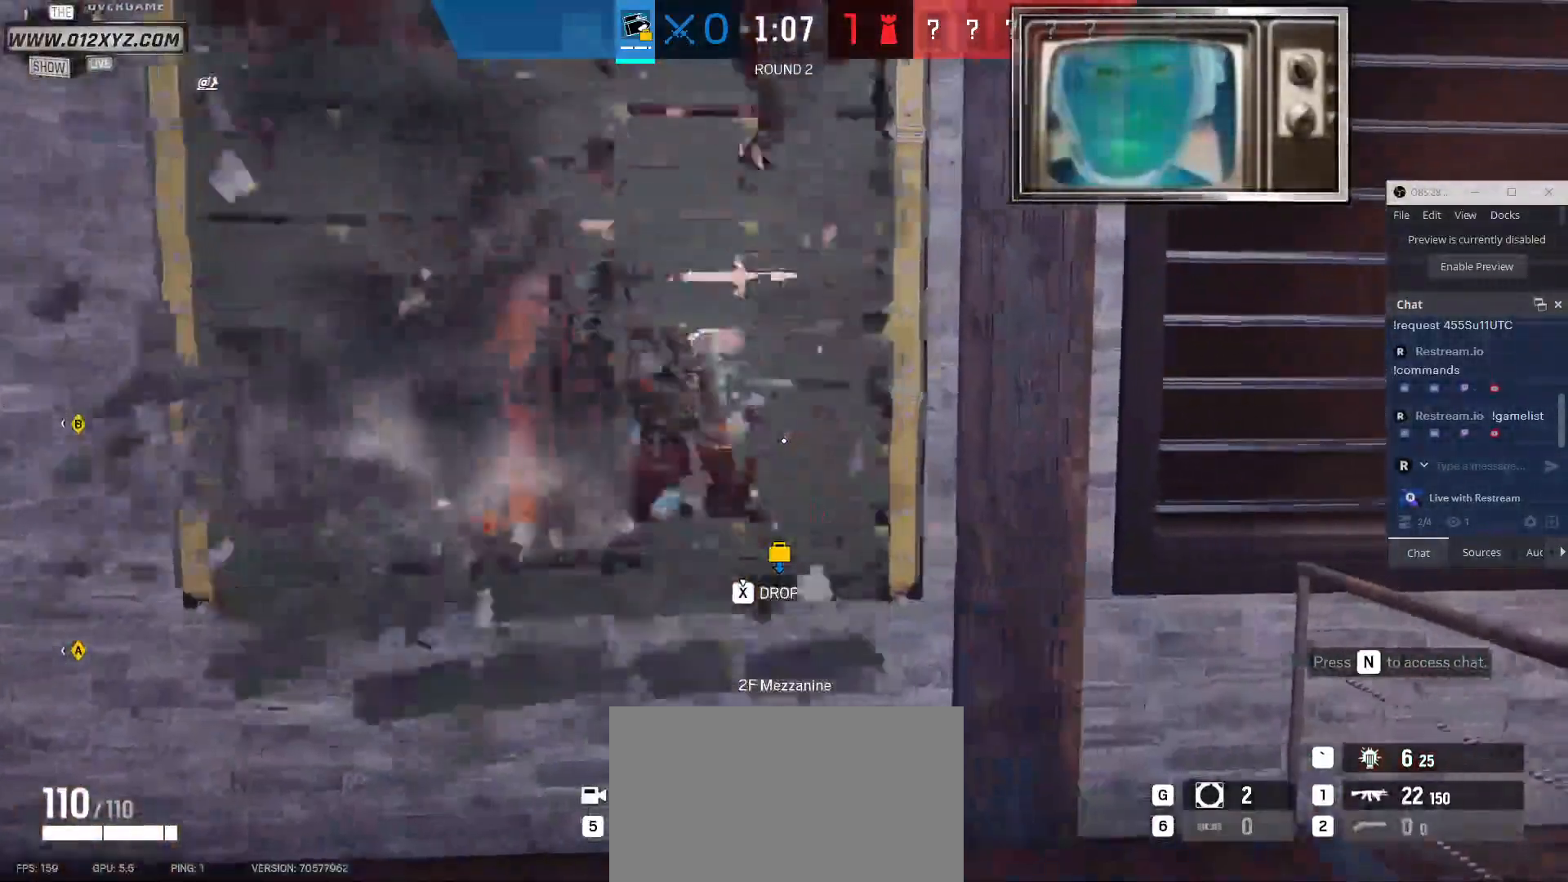
{"keys": ["w"], "mouse": [], "events": [[67, "d", "down"], [133, "a", "up"], [200, "w", "down"], [267, "d", "up"]]}
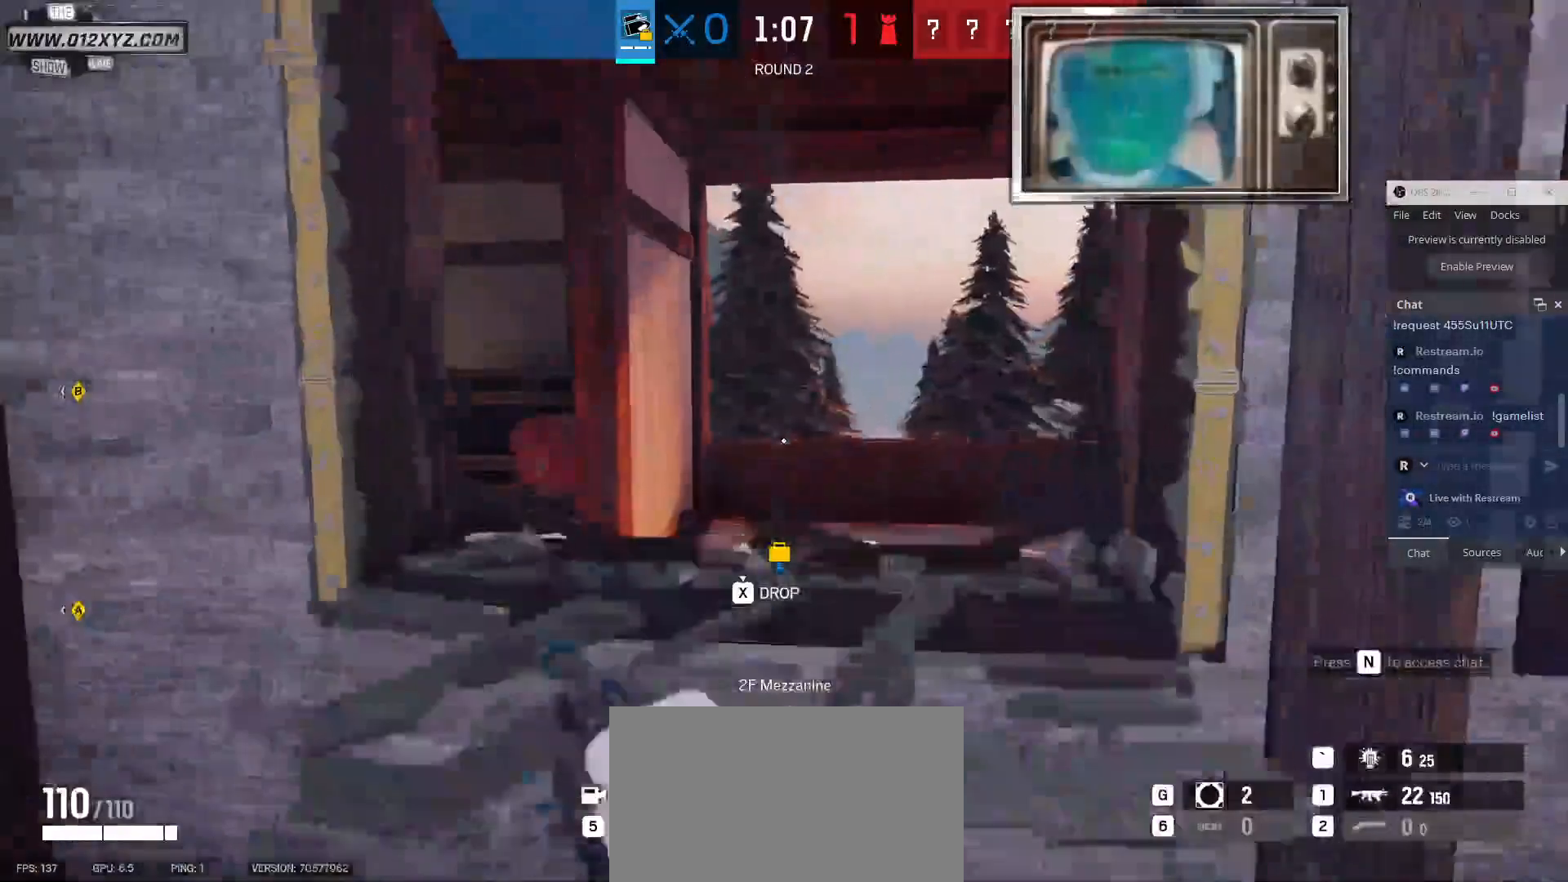
{"keys": ["w"], "mouse": [], "events": [[33, "space", "down"], [133, "space", "up"], [233, "space", "down"], [333, "space", "up"]]}
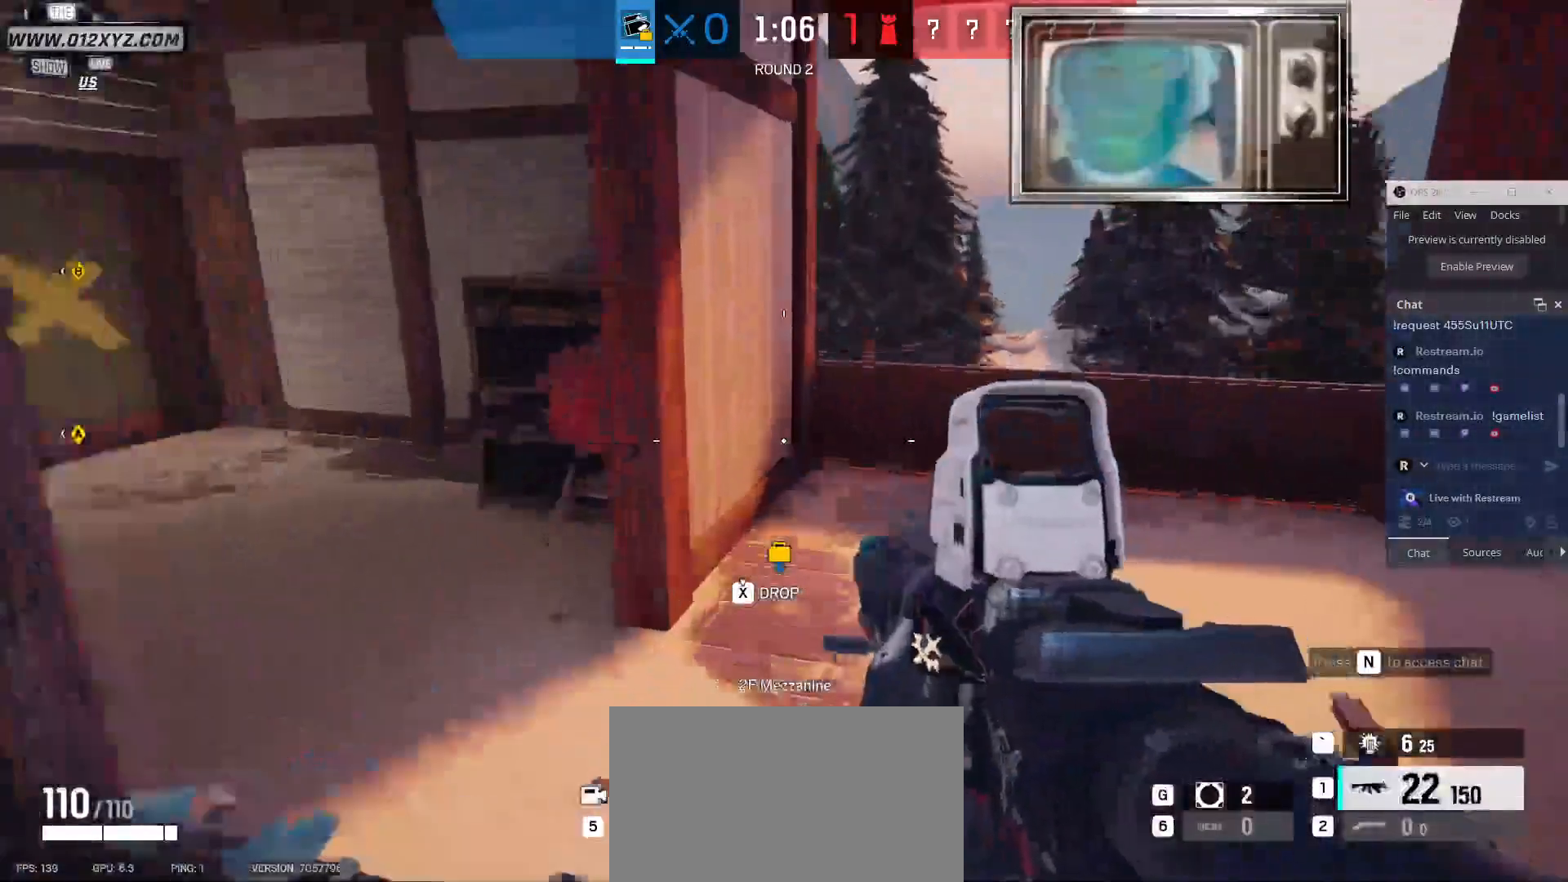
{"keys": ["w"], "mouse": [], "events": [[133, "a", "down"], [300, "a", "up"]]}
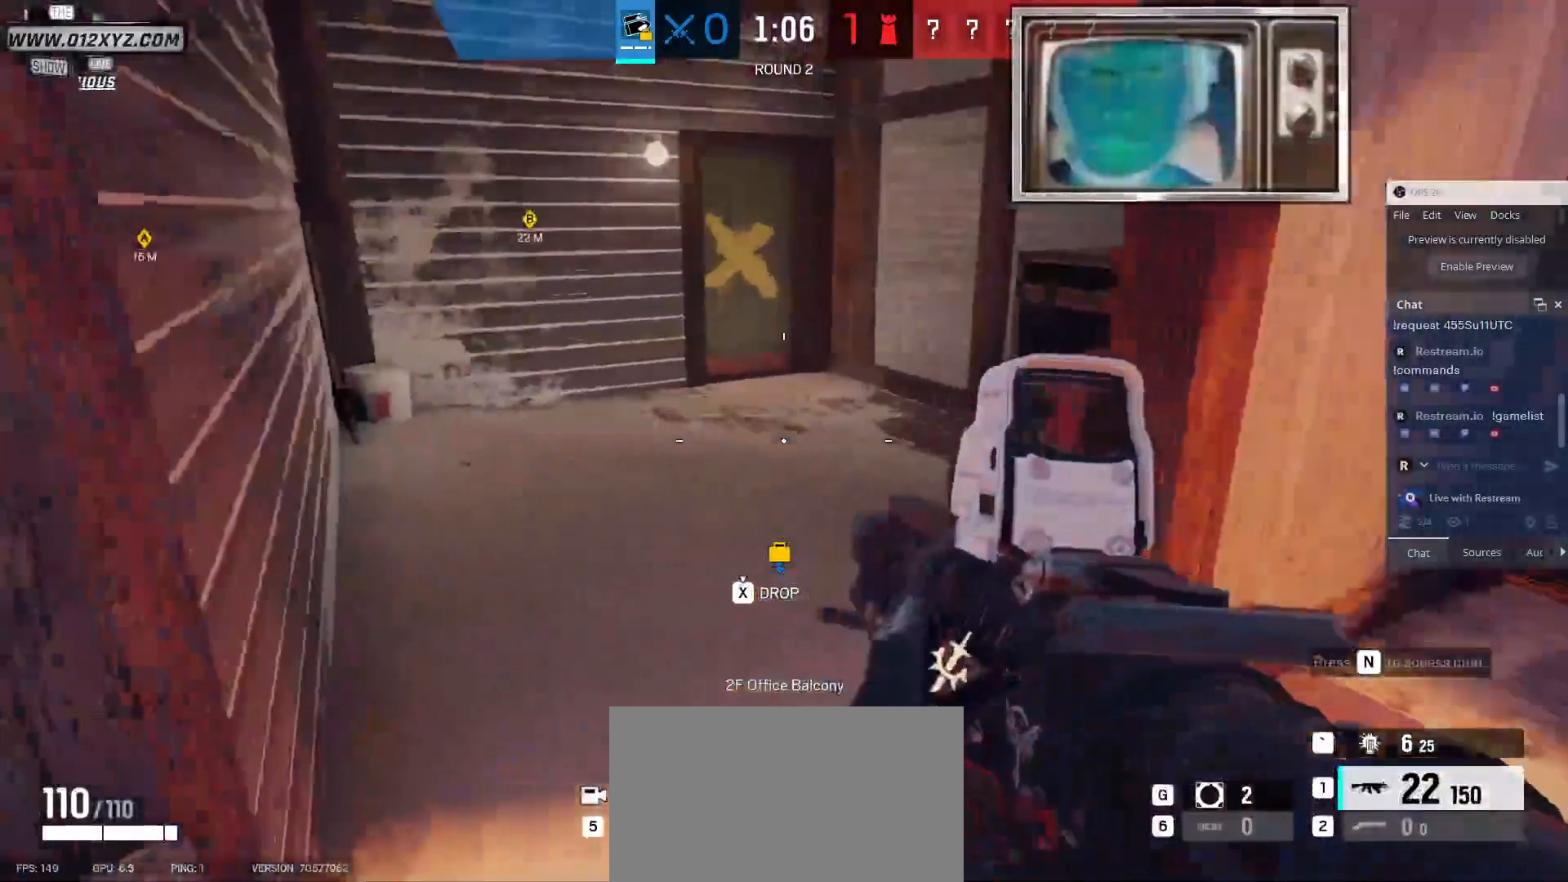
{"keys": ["shift", "w"], "mouse": [], "events": [[33, "shift", "down"]]}
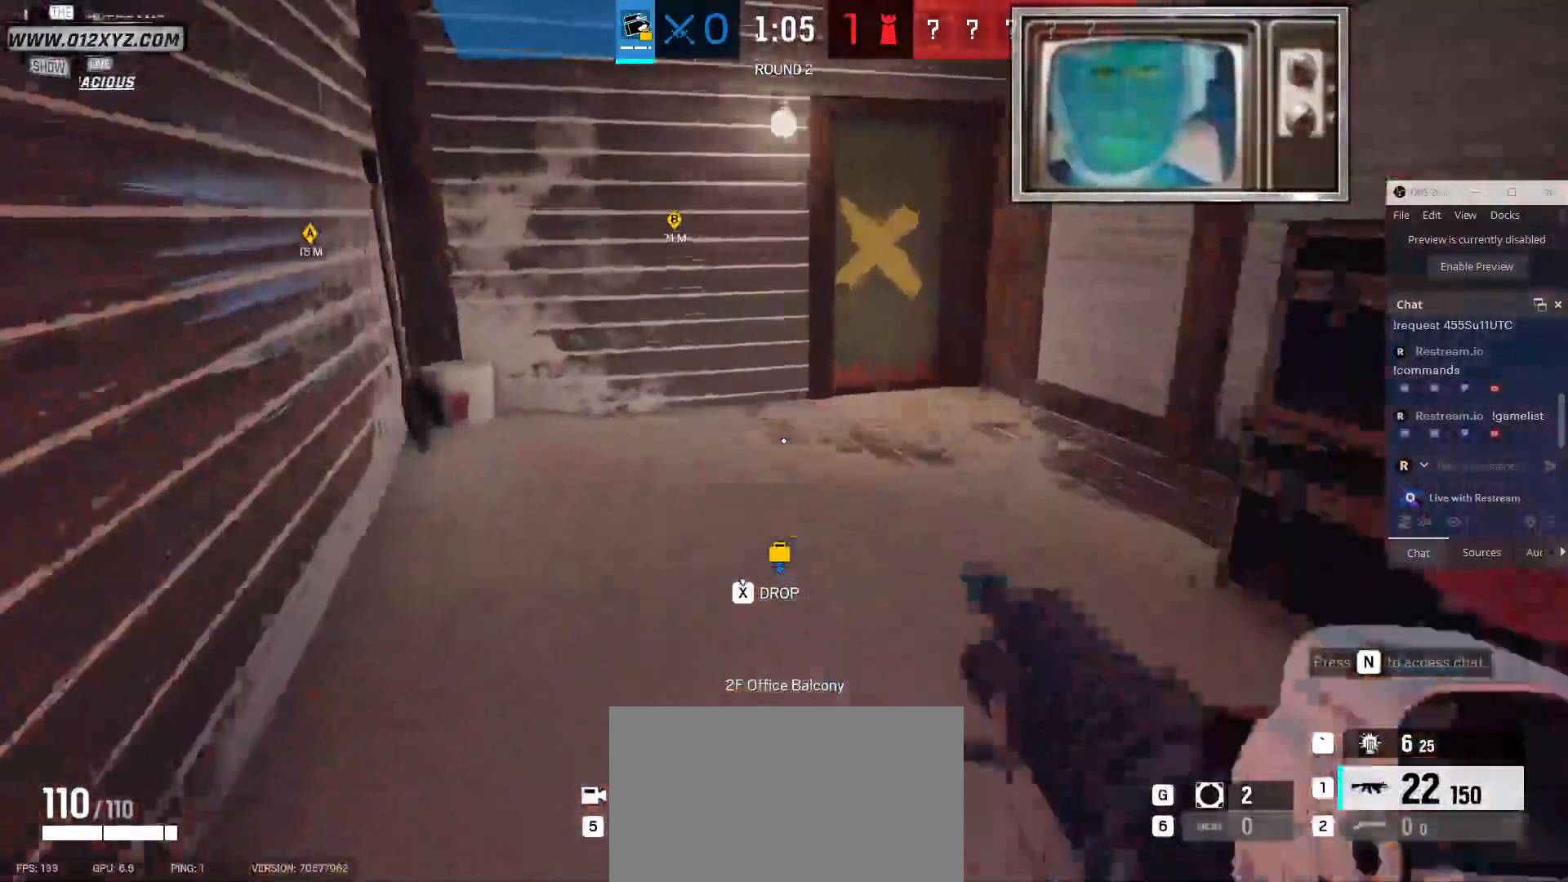
{"keys": ["c", "shift", "w"], "mouse": [], "events": [[400, "c", "down"]]}
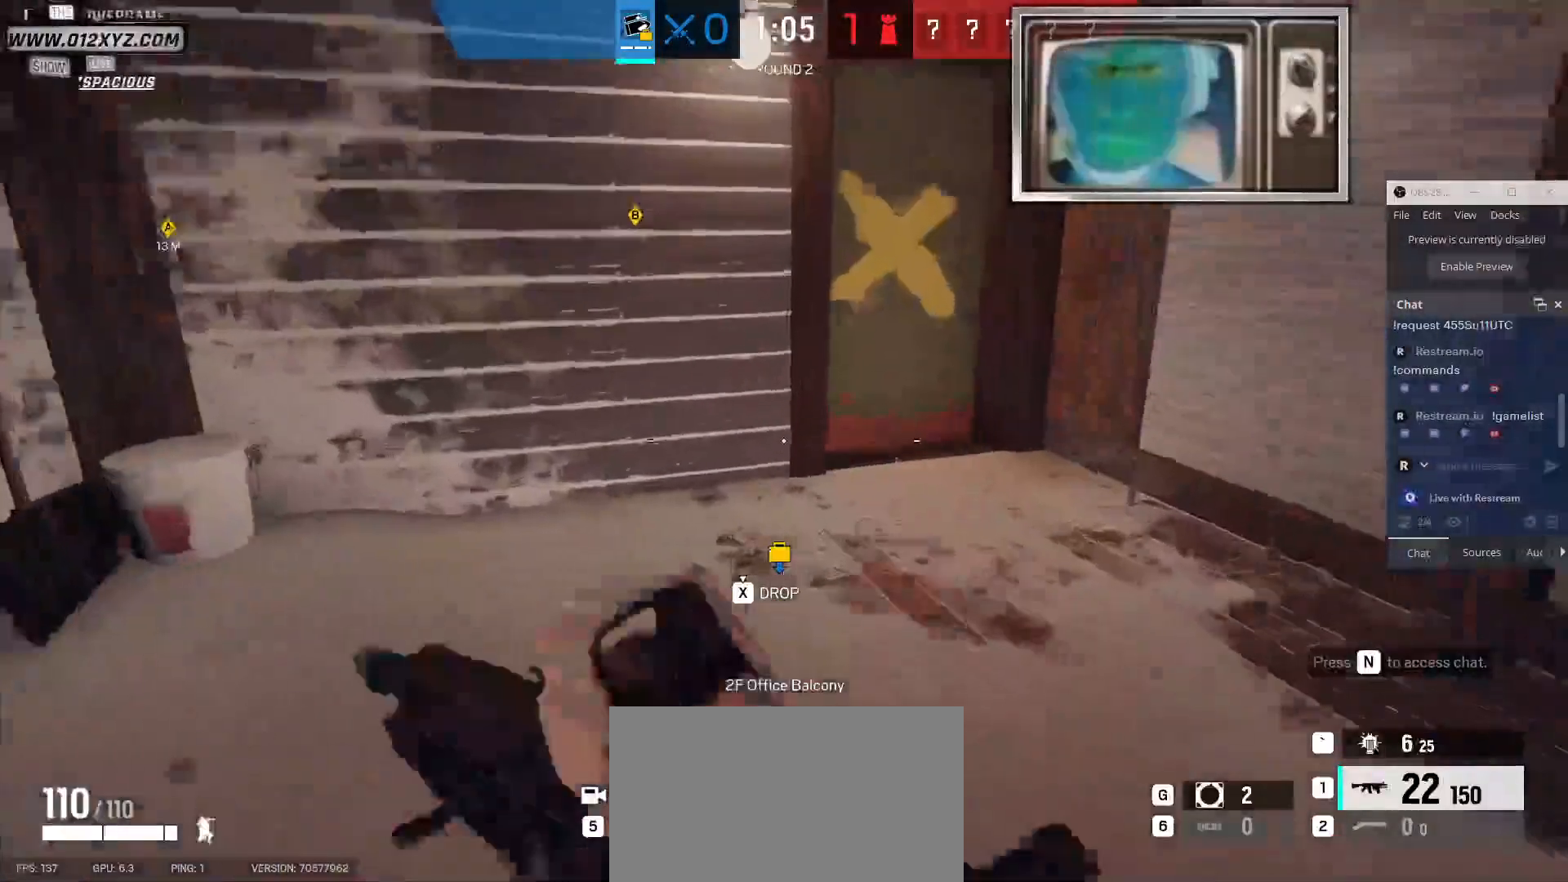
{"keys": ["w"], "mouse": [], "events": [[33, "c", "up"], [33, "shift", "up"]]}